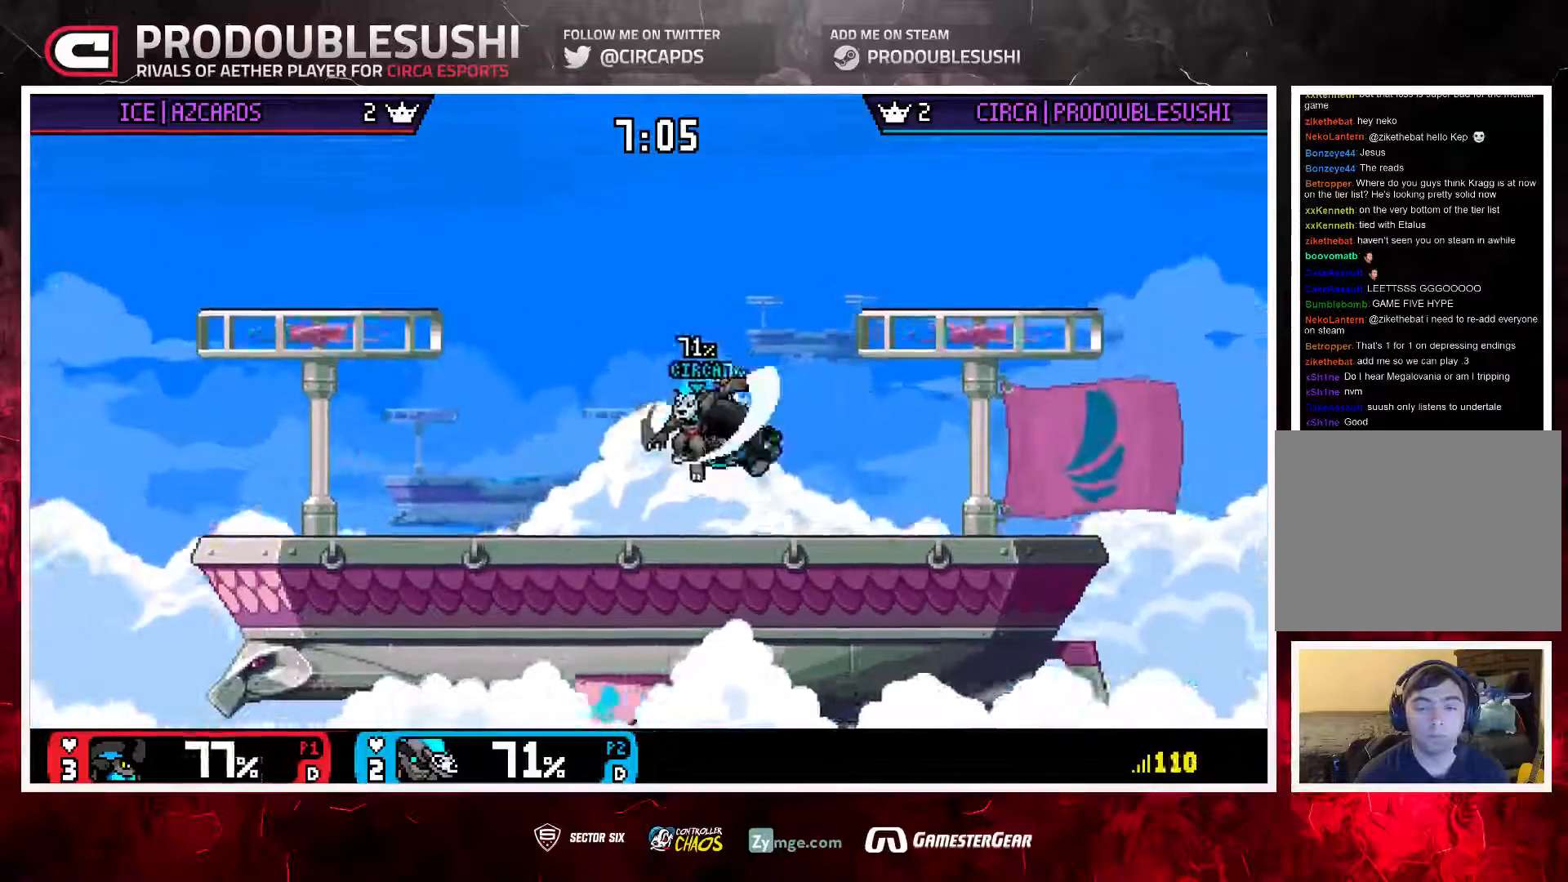
Gameplay with a controller (Nintendo layout); each line is a JSON object with the inputs held at the frame after it (dt_ms = milliseconds from this image to that frame). "events" lists button and stick changes between this image and that frame as [ms after this image, input, new state], when the widget could be followed in between. Not read: L3 R3.
{"dt_ms": 500, "buttons": [], "left_stick": "center", "right_stick": "center", "events": [[33, "left_stick", "down-left"], [133, "left_stick", "center"], [200, "left_stick", "down-left"], [233, "L1", "down"], [333, "L1", "up"], [367, "left_stick", "center"]]}
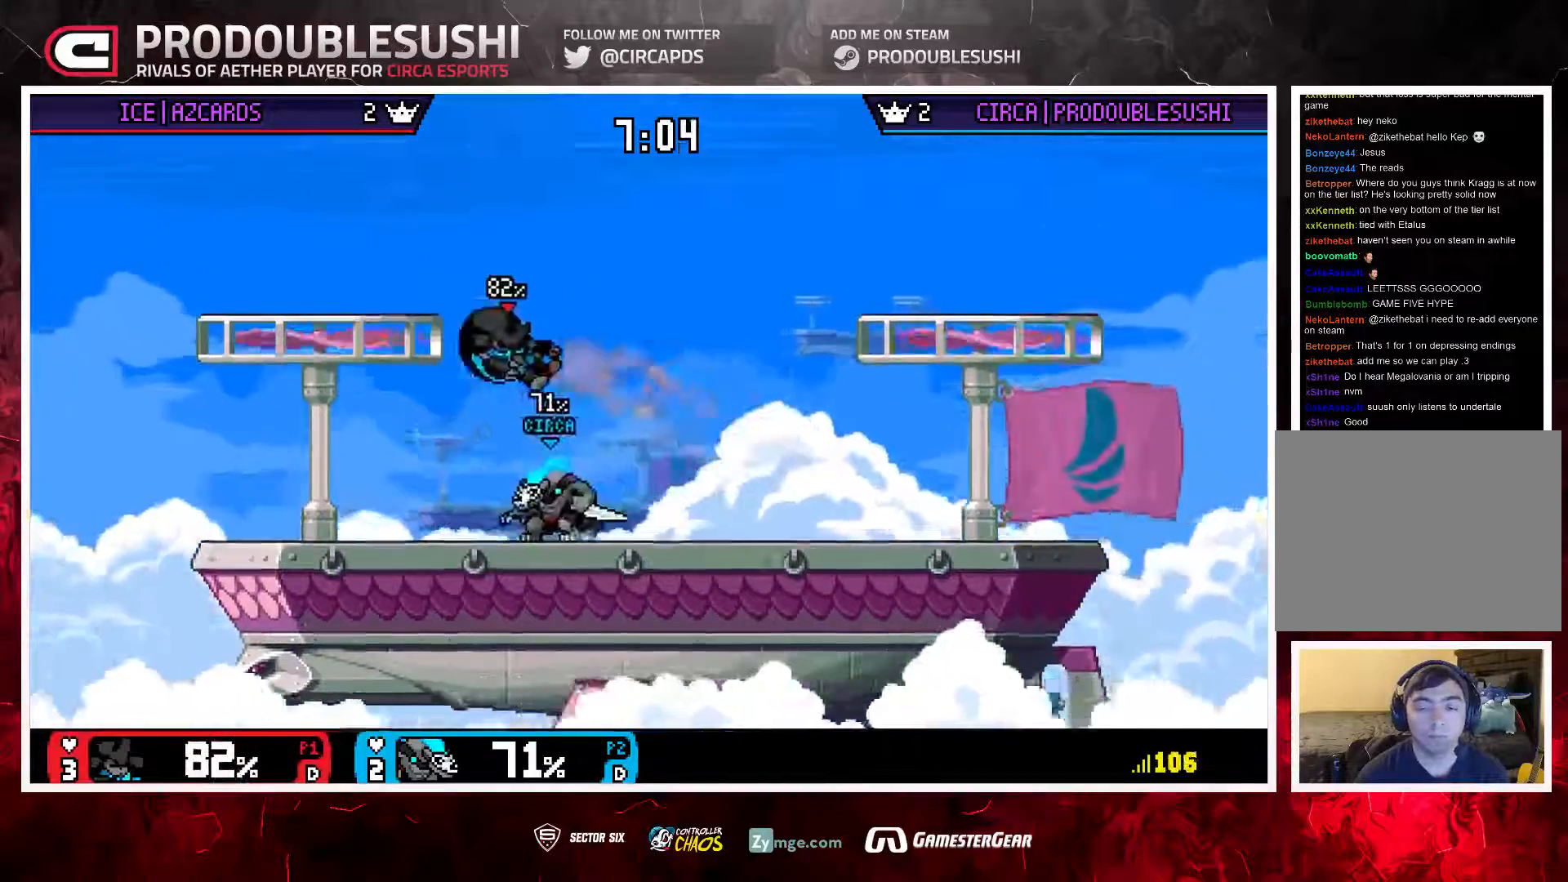
{"dt_ms": 500, "buttons": [], "left_stick": "center", "right_stick": "center", "events": [[33, "A", "down"], [267, "A", "up"], [333, "A", "down"], [400, "A", "up"]]}
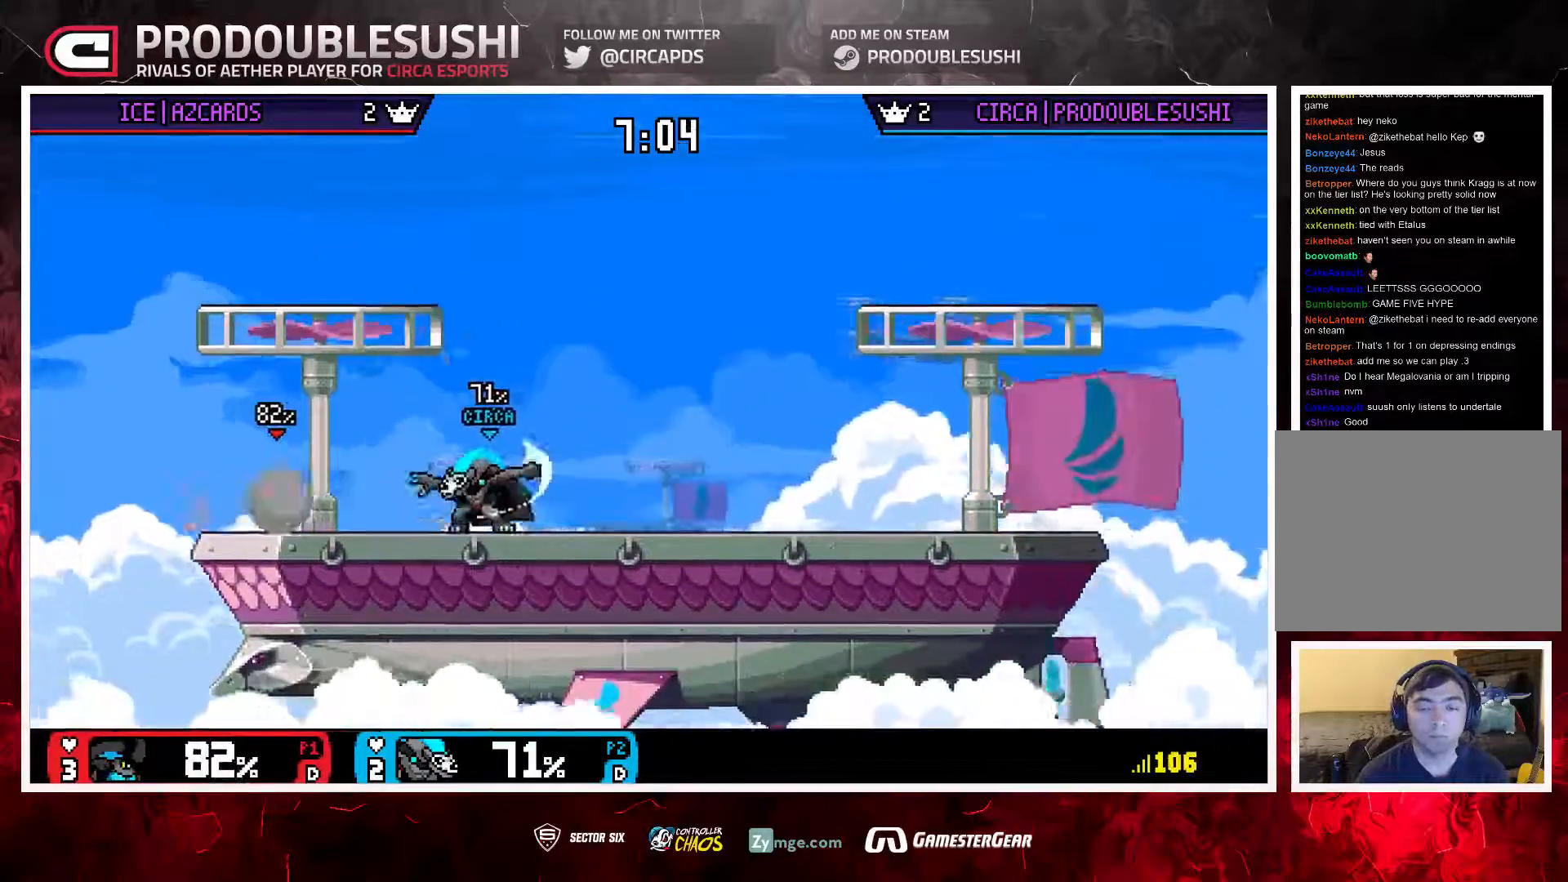
{"dt_ms": 500, "buttons": ["L1"], "left_stick": "center", "right_stick": "center", "events": [[67, "A", "down"], [233, "A", "up"], [433, "L1", "down"]]}
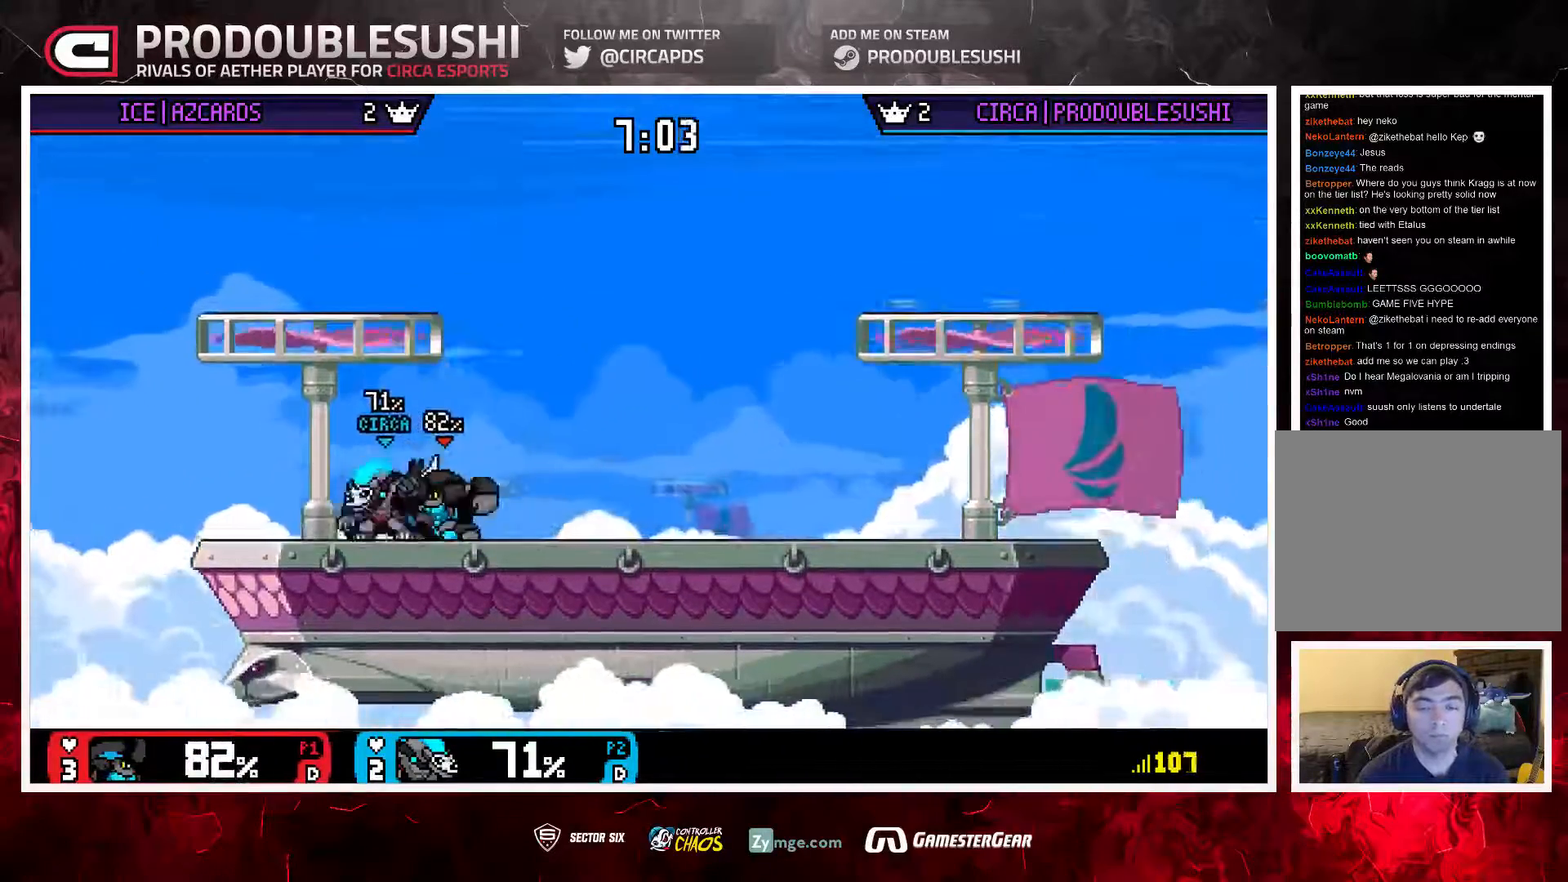
{"dt_ms": 500, "buttons": [], "left_stick": "center", "right_stick": "center", "events": [[17, "L1", "up"], [83, "L1", "down"], [150, "L1", "up"], [217, "L1", "down"], [317, "L1", "up"]]}
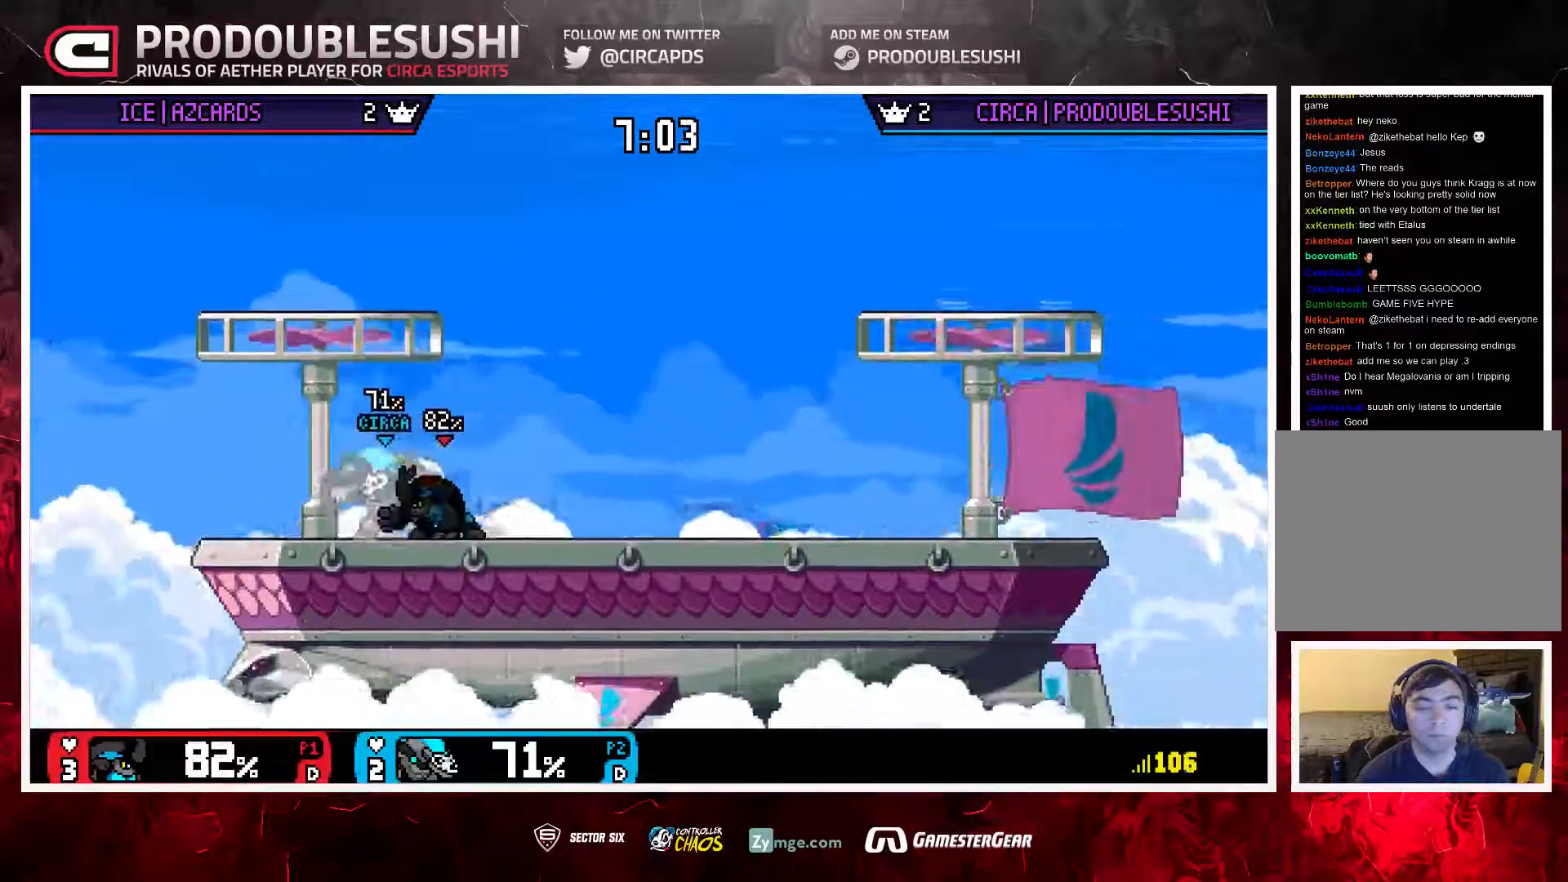
{"dt_ms": 500, "buttons": [], "left_stick": "down", "right_stick": "center", "events": [[50, "left_stick", "right"], [250, "left_stick", "up"], [250, "right_stick", "left"], [317, "right_stick", "center"], [383, "left_stick", "up-left"], [483, "left_stick", "down"]]}
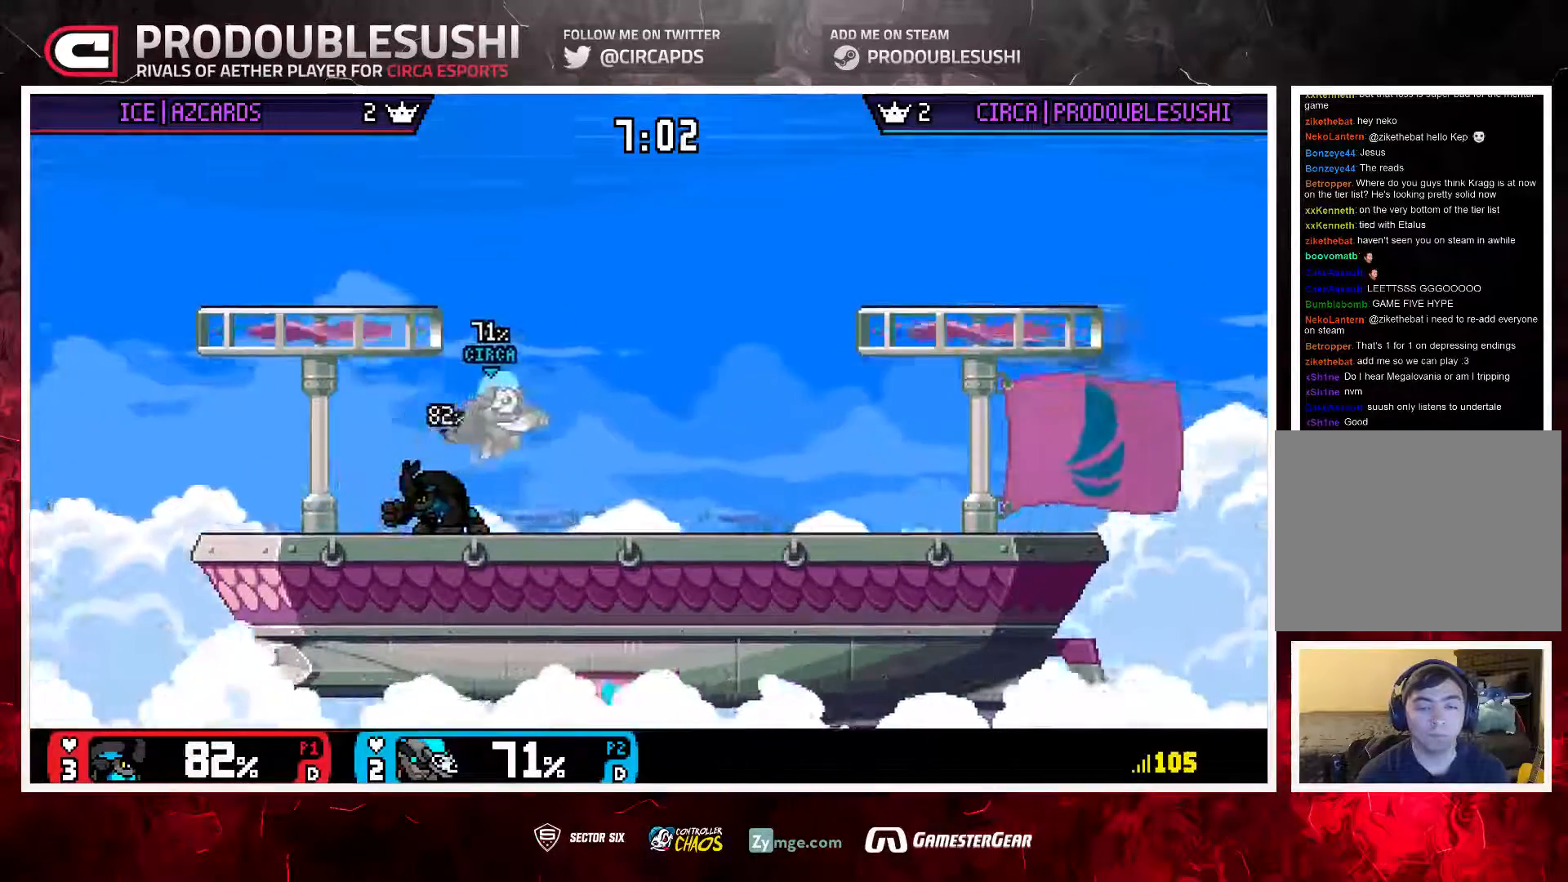
{"dt_ms": 500, "buttons": [], "left_stick": "left", "right_stick": "center", "events": [[50, "left_stick", "center"], [417, "left_stick", "left"]]}
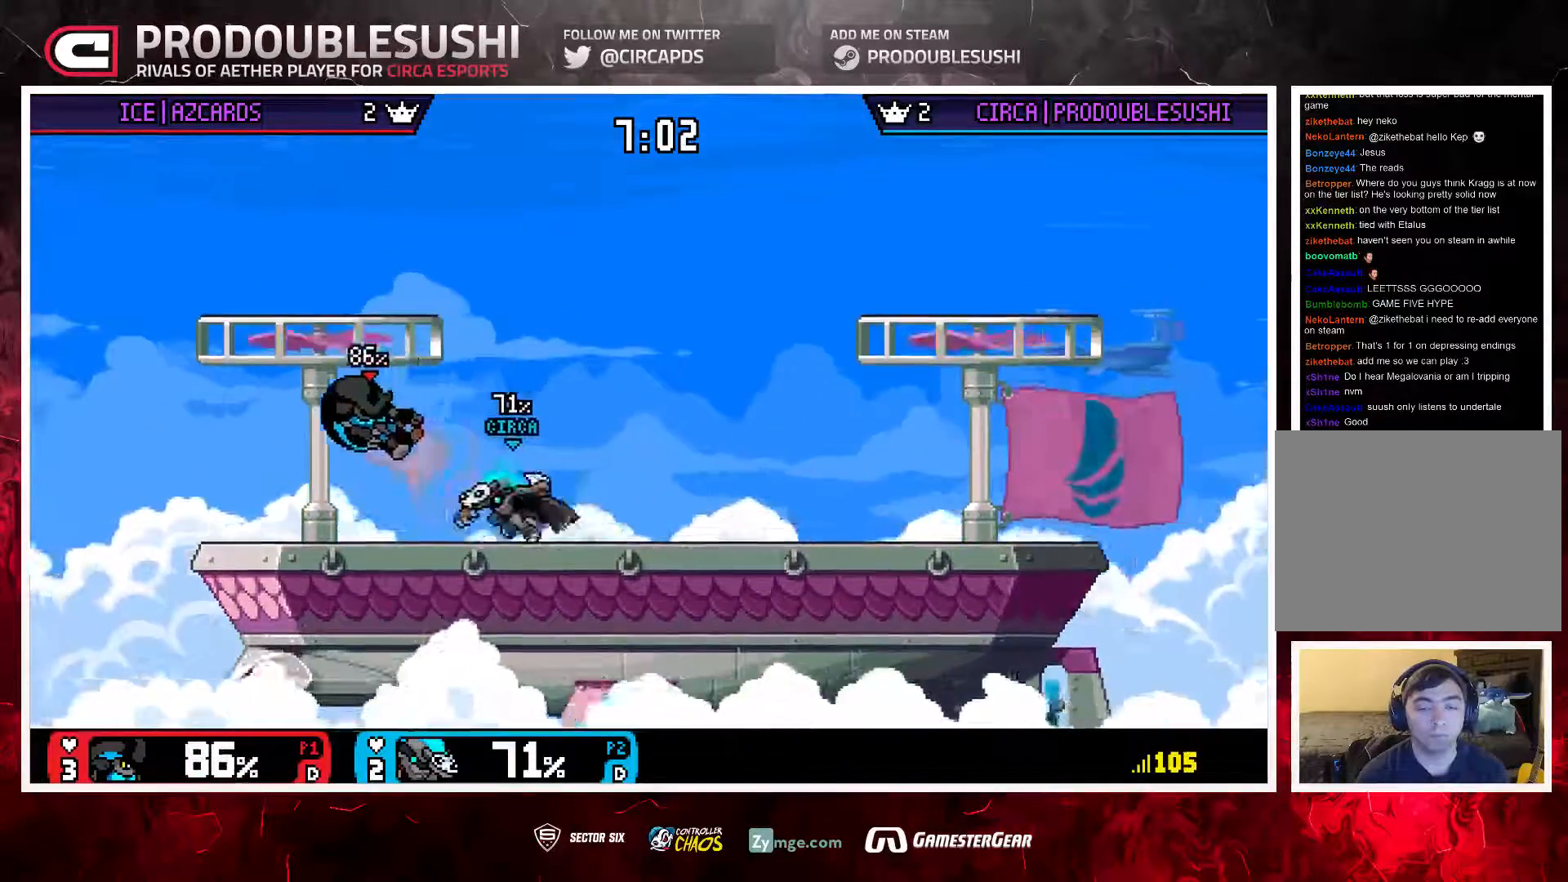
{"dt_ms": 500, "buttons": [], "left_stick": "center", "right_stick": "down", "events": [[150, "left_stick", "down-right"], [183, "L1", "down"], [283, "L1", "up"], [283, "left_stick", "center"], [317, "right_stick", "down"]]}
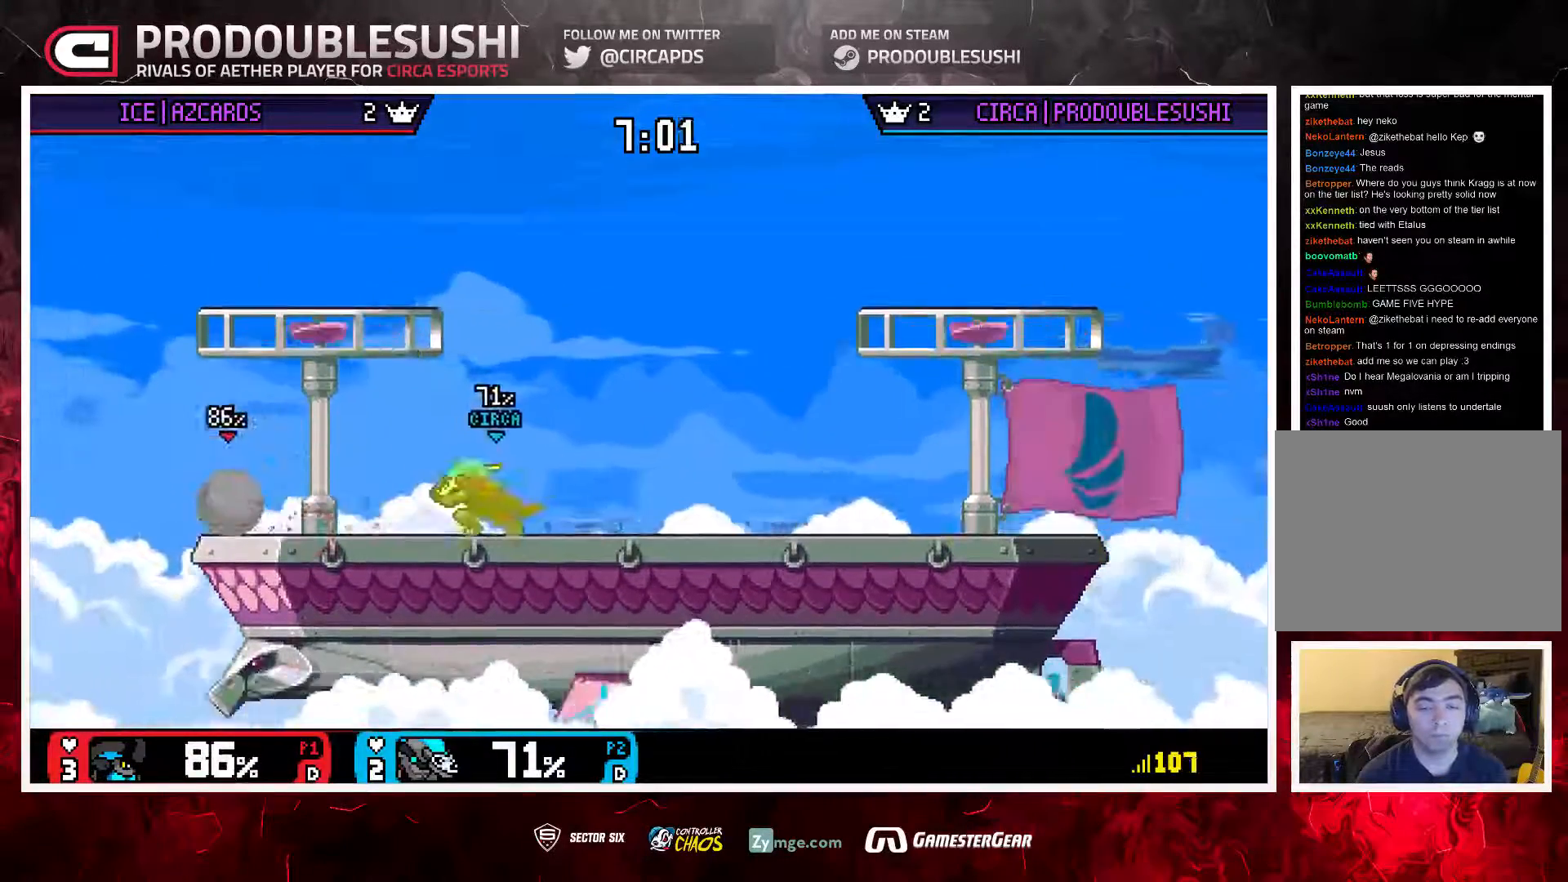
{"dt_ms": 500, "buttons": [], "left_stick": "center", "right_stick": "center", "events": [[217, "right_stick", "center"]]}
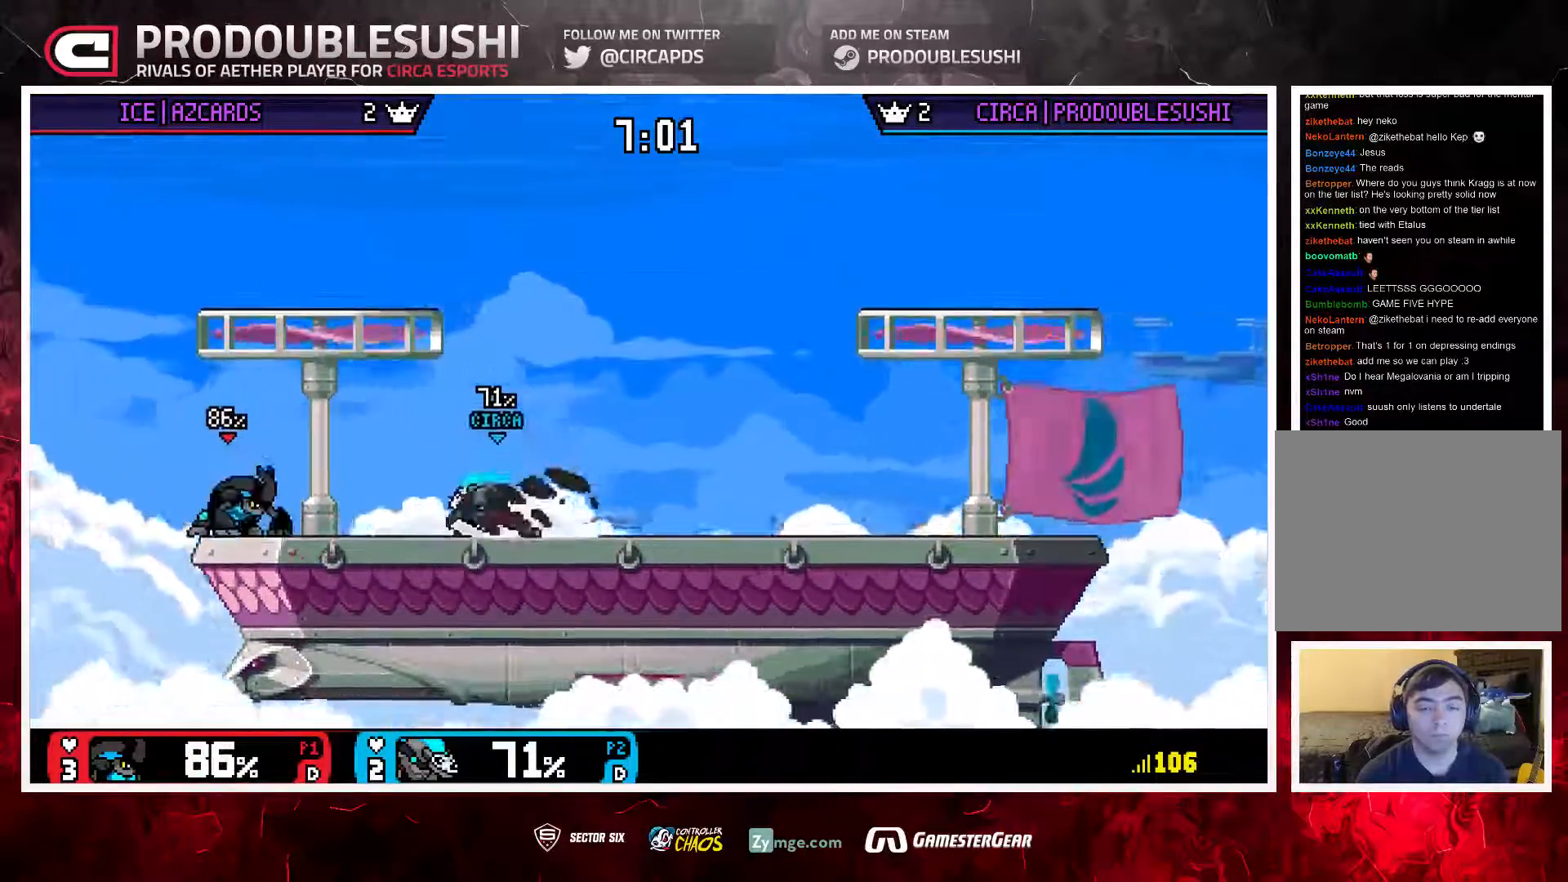
{"dt_ms": 500, "buttons": [], "left_stick": "center", "right_stick": "center", "events": [[267, "left_stick", "right"], [400, "left_stick", "center"]]}
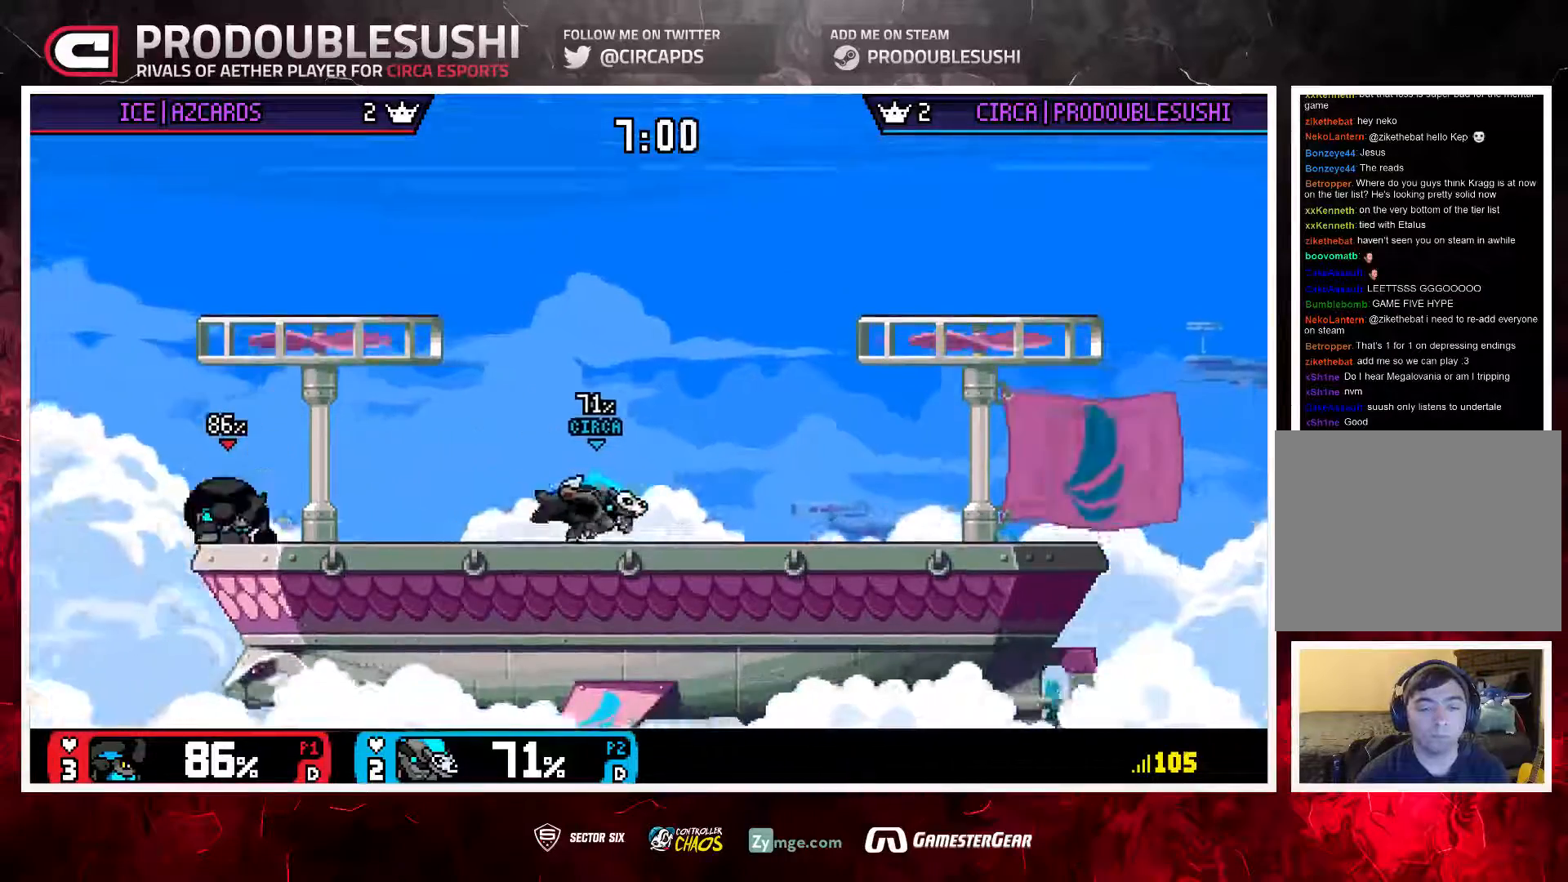
{"dt_ms": 500, "buttons": [], "left_stick": "center", "right_stick": "center", "events": [[67, "left_stick", "left"], [233, "left_stick", "center"], [367, "left_stick", "left"], [433, "left_stick", "center"]]}
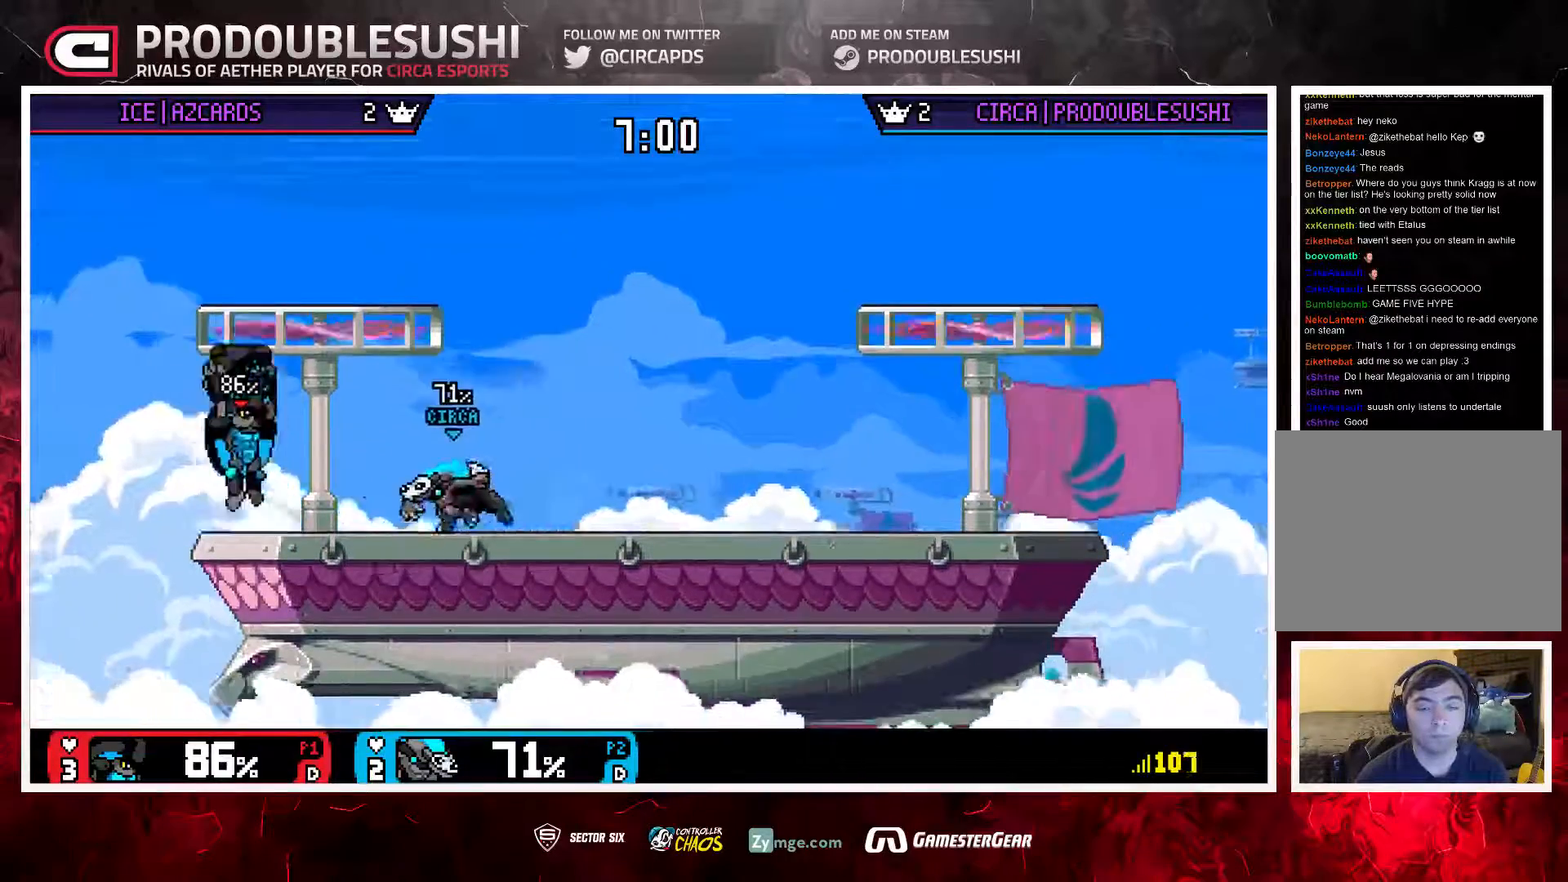
{"dt_ms": 500, "buttons": ["L1"], "left_stick": "right", "right_stick": "center", "events": [[33, "L1", "down"], [133, "L1", "up"], [200, "L1", "down"], [267, "L1", "up"], [433, "L1", "down"], [433, "left_stick", "right"]]}
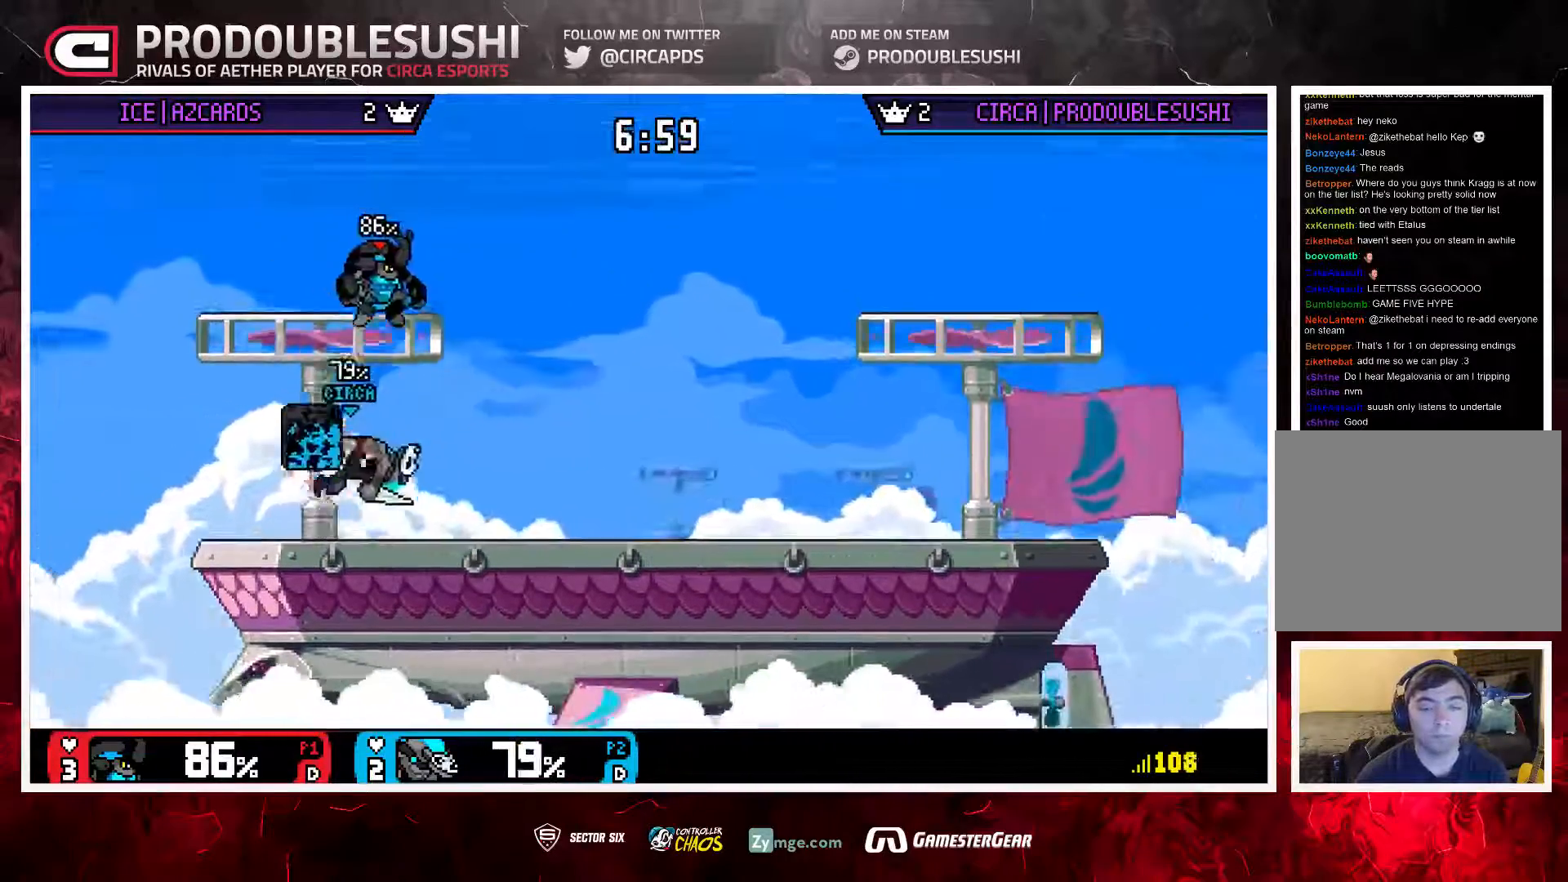
{"dt_ms": 500, "buttons": [], "left_stick": "right", "right_stick": "center"}
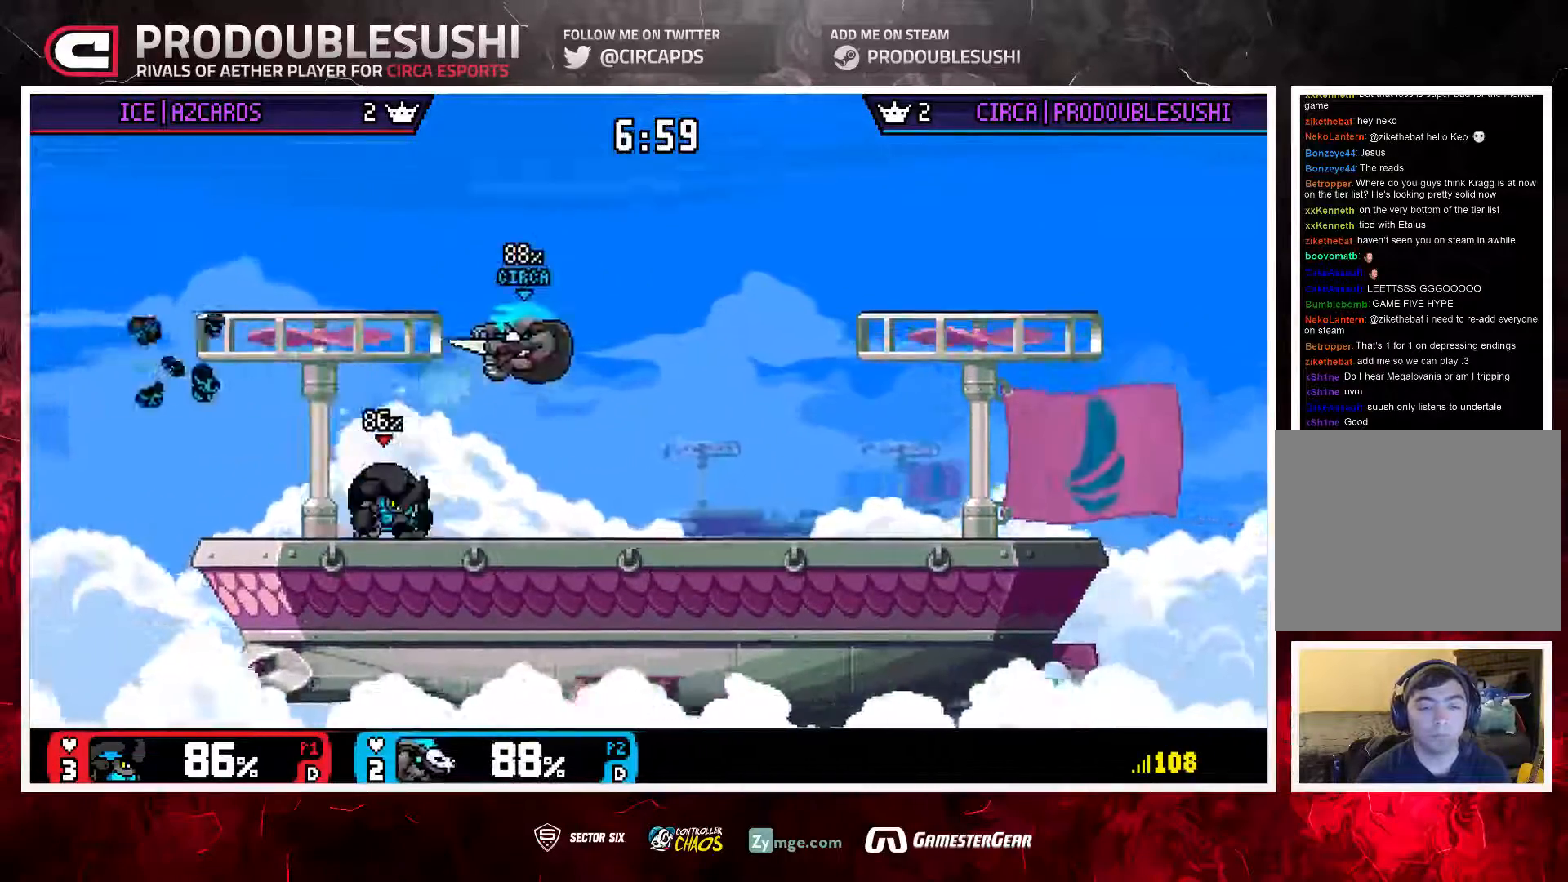
{"dt_ms": 500, "buttons": [], "left_stick": "center", "right_stick": "center", "events": [[317, "left_stick", "left"], [483, "left_stick", "center"]]}
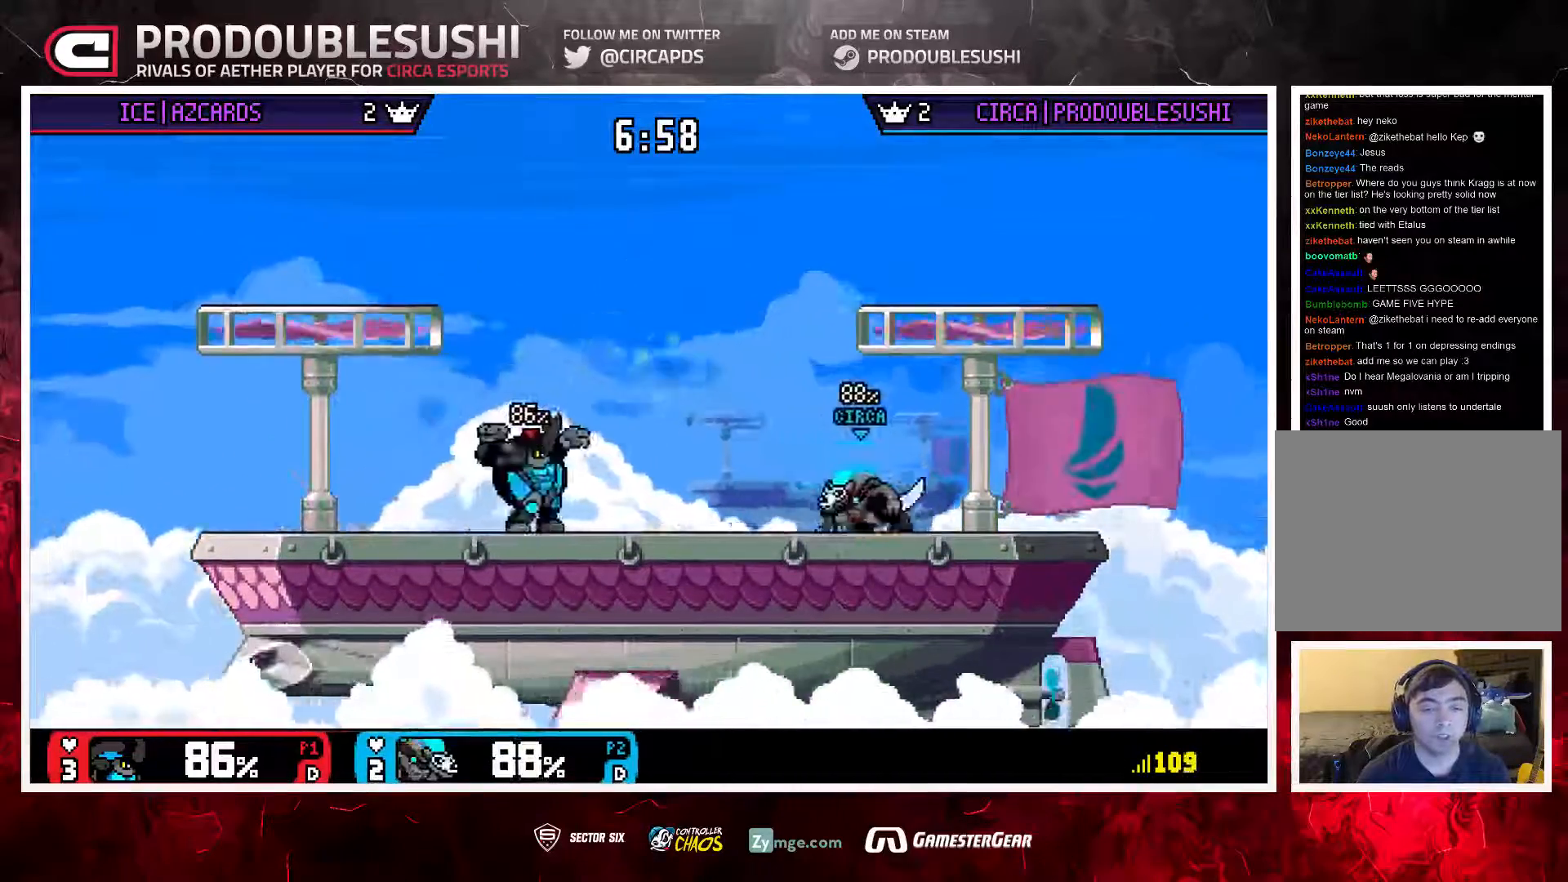
{"dt_ms": 500, "buttons": [], "left_stick": "left", "right_stick": "center", "events": [[83, "left_stick", "right"], [250, "left_stick", "down-left"], [283, "L1", "down"], [350, "left_stick", "center"], [383, "L1", "up"], [450, "left_stick", "left"]]}
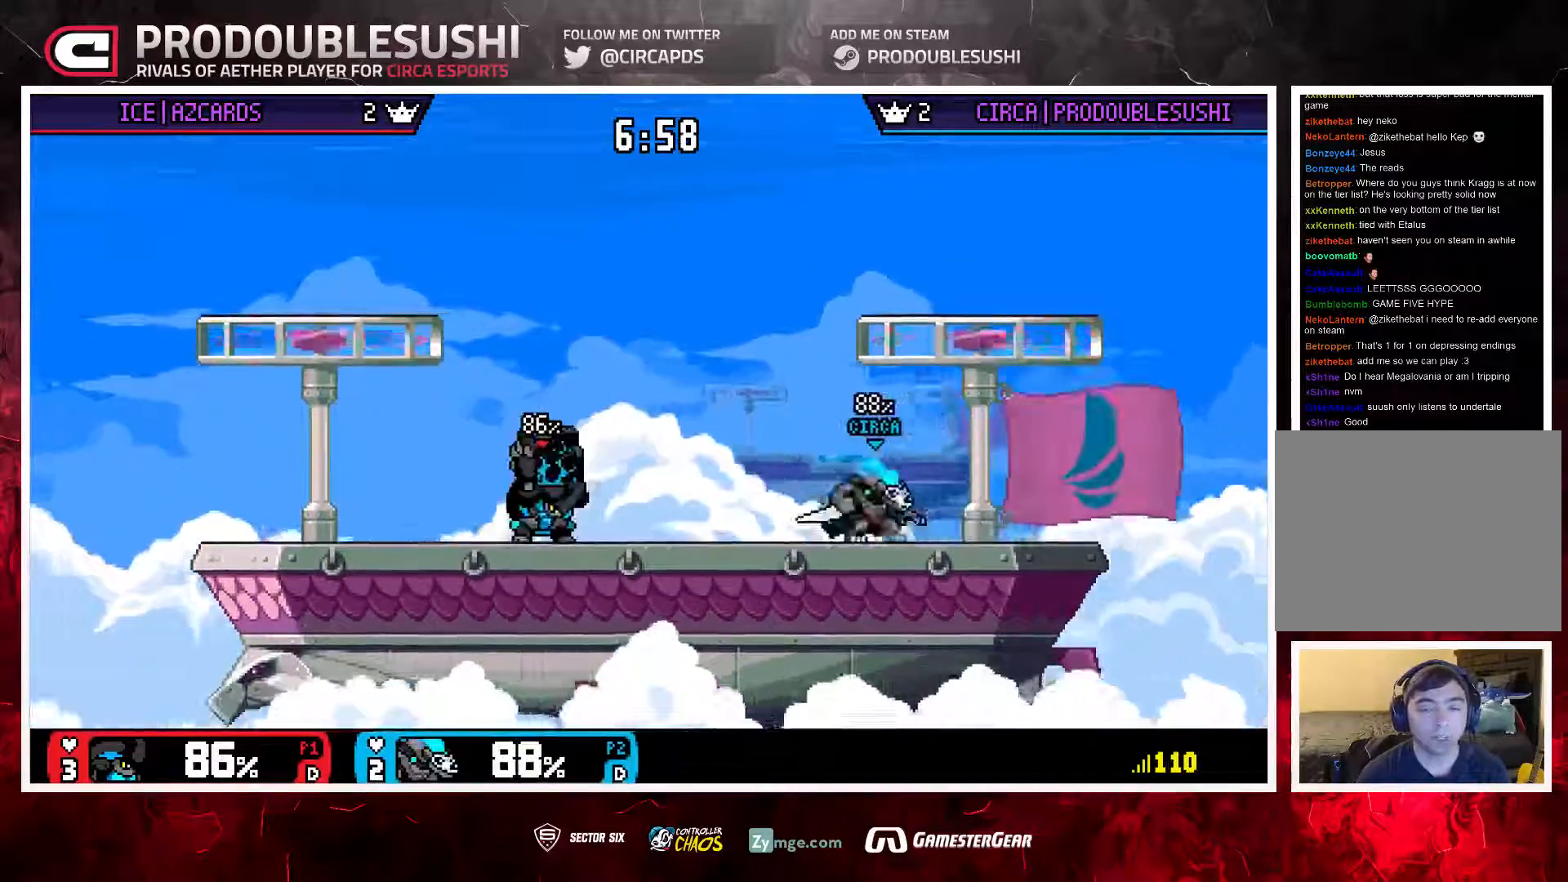
{"dt_ms": 500, "buttons": [], "left_stick": "up-left", "right_stick": "center", "events": [[250, "A", "down"], [250, "left_stick", "center"], [317, "A", "up"], [350, "left_stick", "up-left"]]}
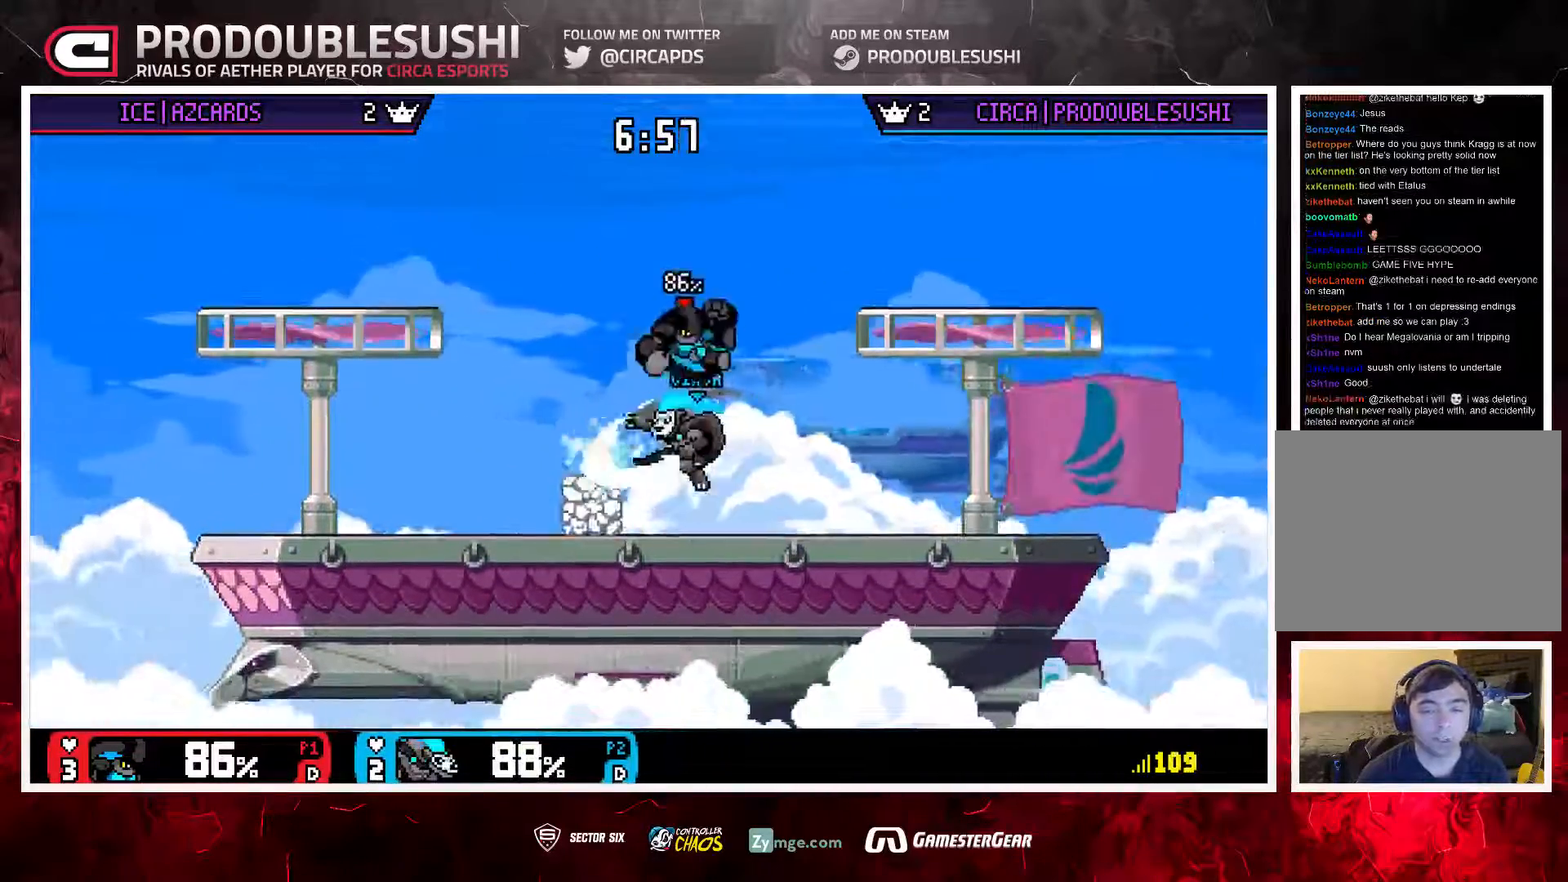
{"dt_ms": 1000, "buttons": [], "left_stick": "left", "right_stick": "center"}
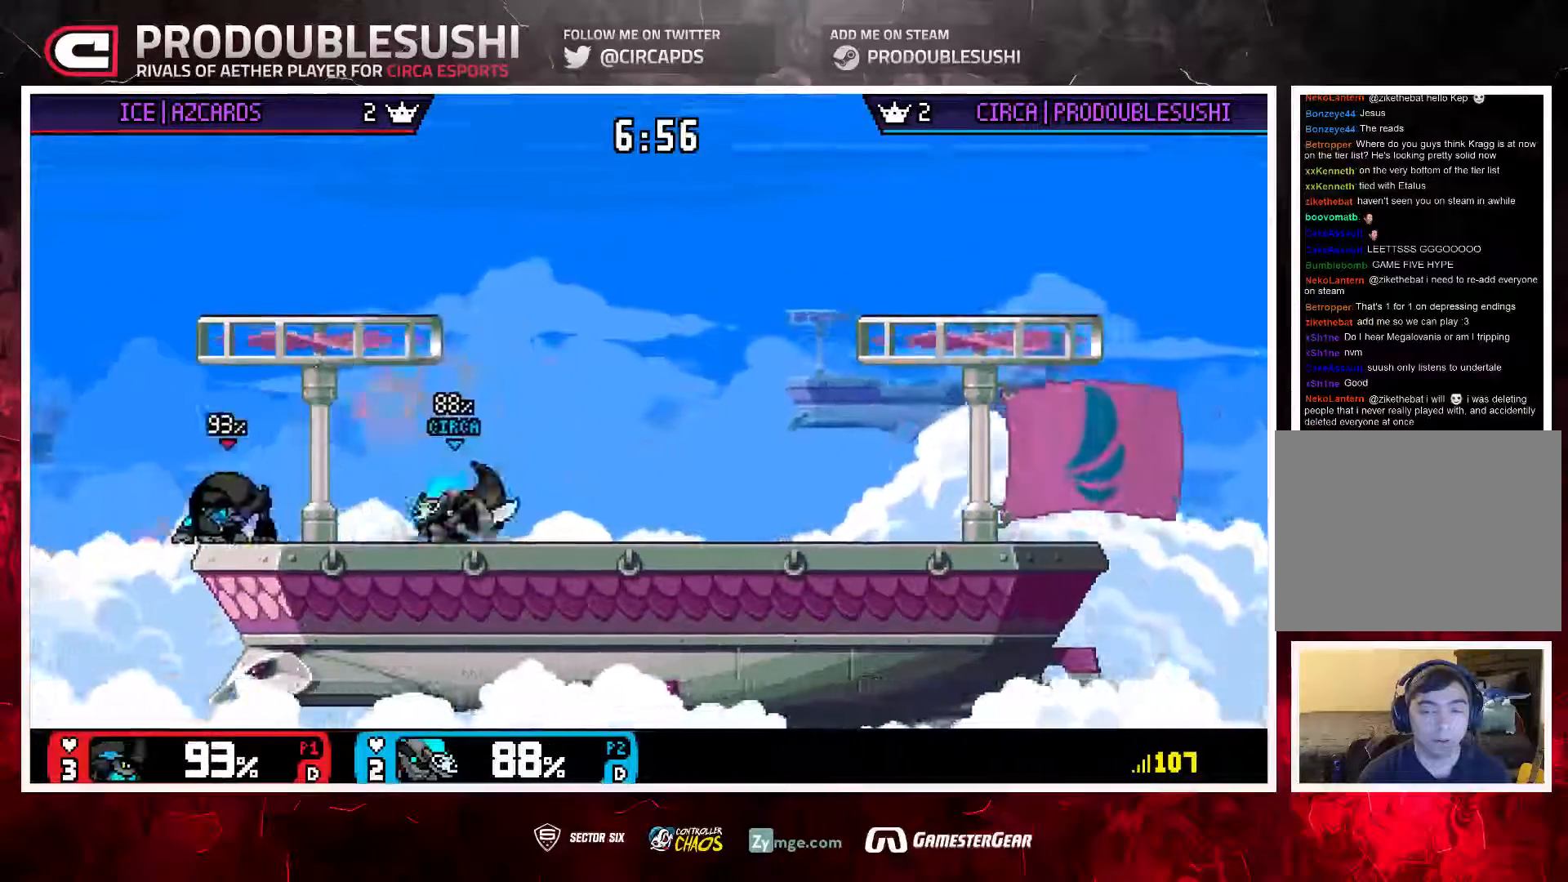
{"dt_ms": 500, "buttons": [], "left_stick": "up-left", "right_stick": "center"}
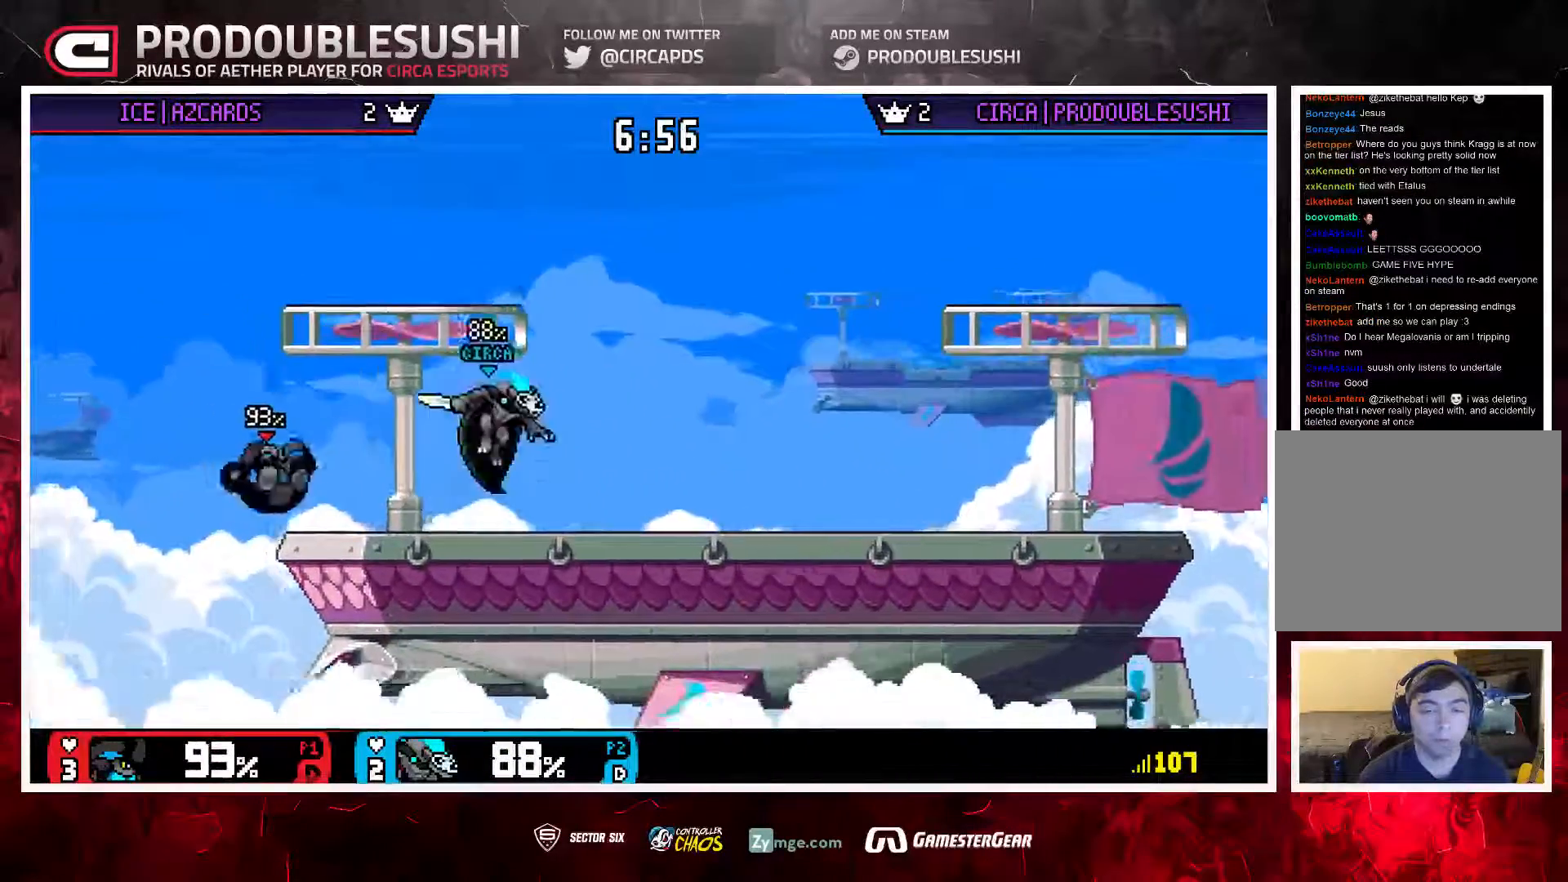
{"dt_ms": 500, "buttons": ["L1"], "left_stick": "down-left", "right_stick": "center", "events": [[350, "left_stick", "down-left"], [450, "L1", "down"]]}
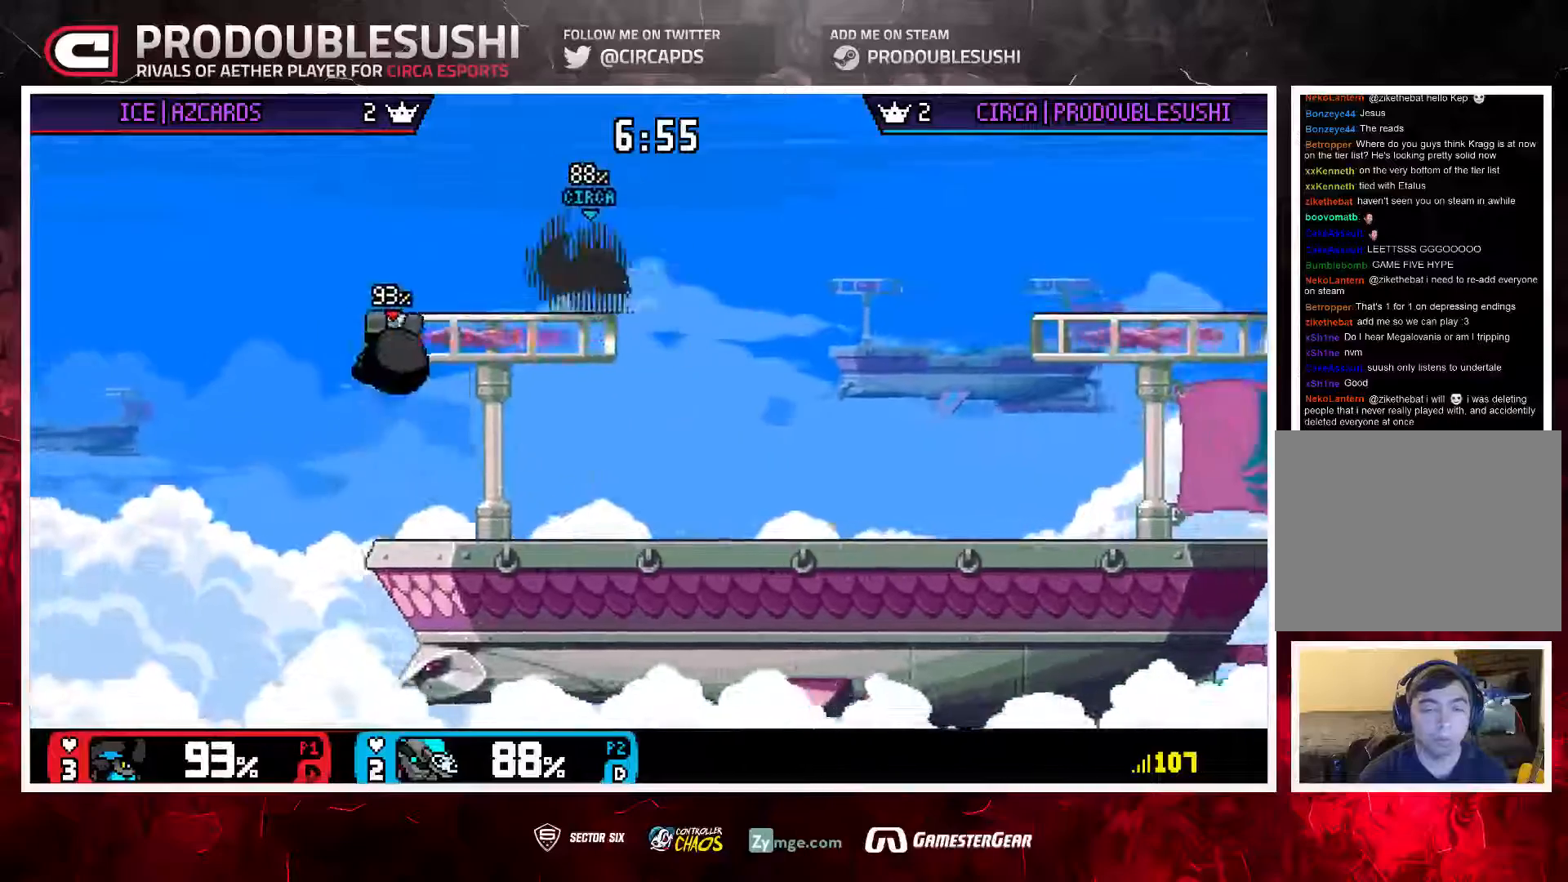
{"dt_ms": 500, "buttons": [], "left_stick": "right", "right_stick": "center", "events": [[17, "left_stick", "center"], [50, "L1", "up"], [83, "left_stick", "down"], [117, "right_stick", "left"], [217, "right_stick", "center"], [250, "left_stick", "center"], [317, "left_stick", "right"]]}
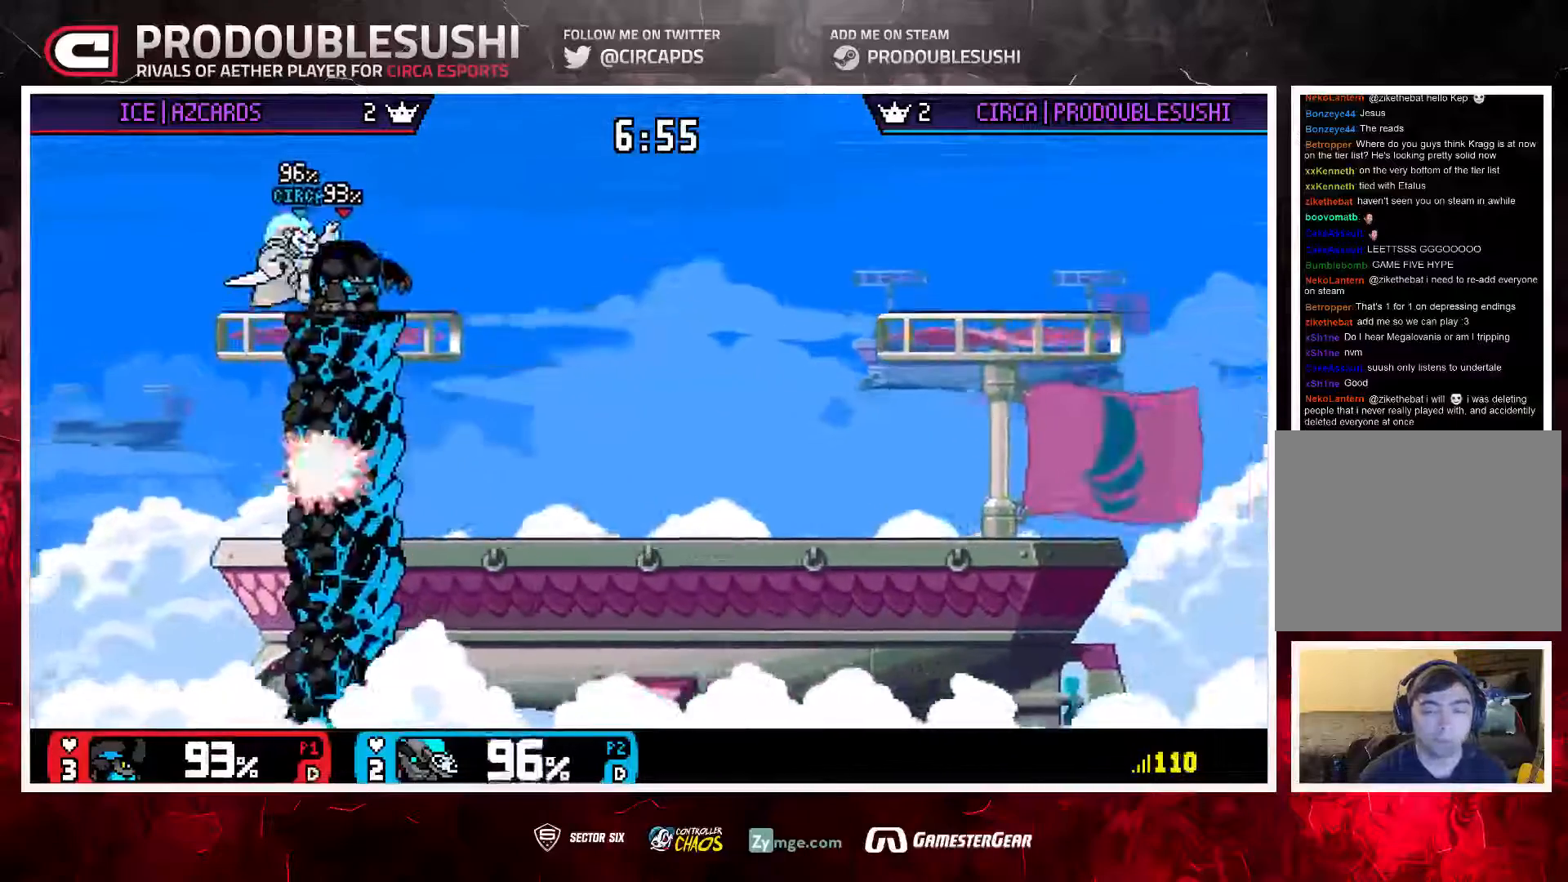
{"dt_ms": 500, "buttons": [], "left_stick": "right", "right_stick": "center", "events": [[50, "left_stick", "center"], [133, "left_stick", "right"]]}
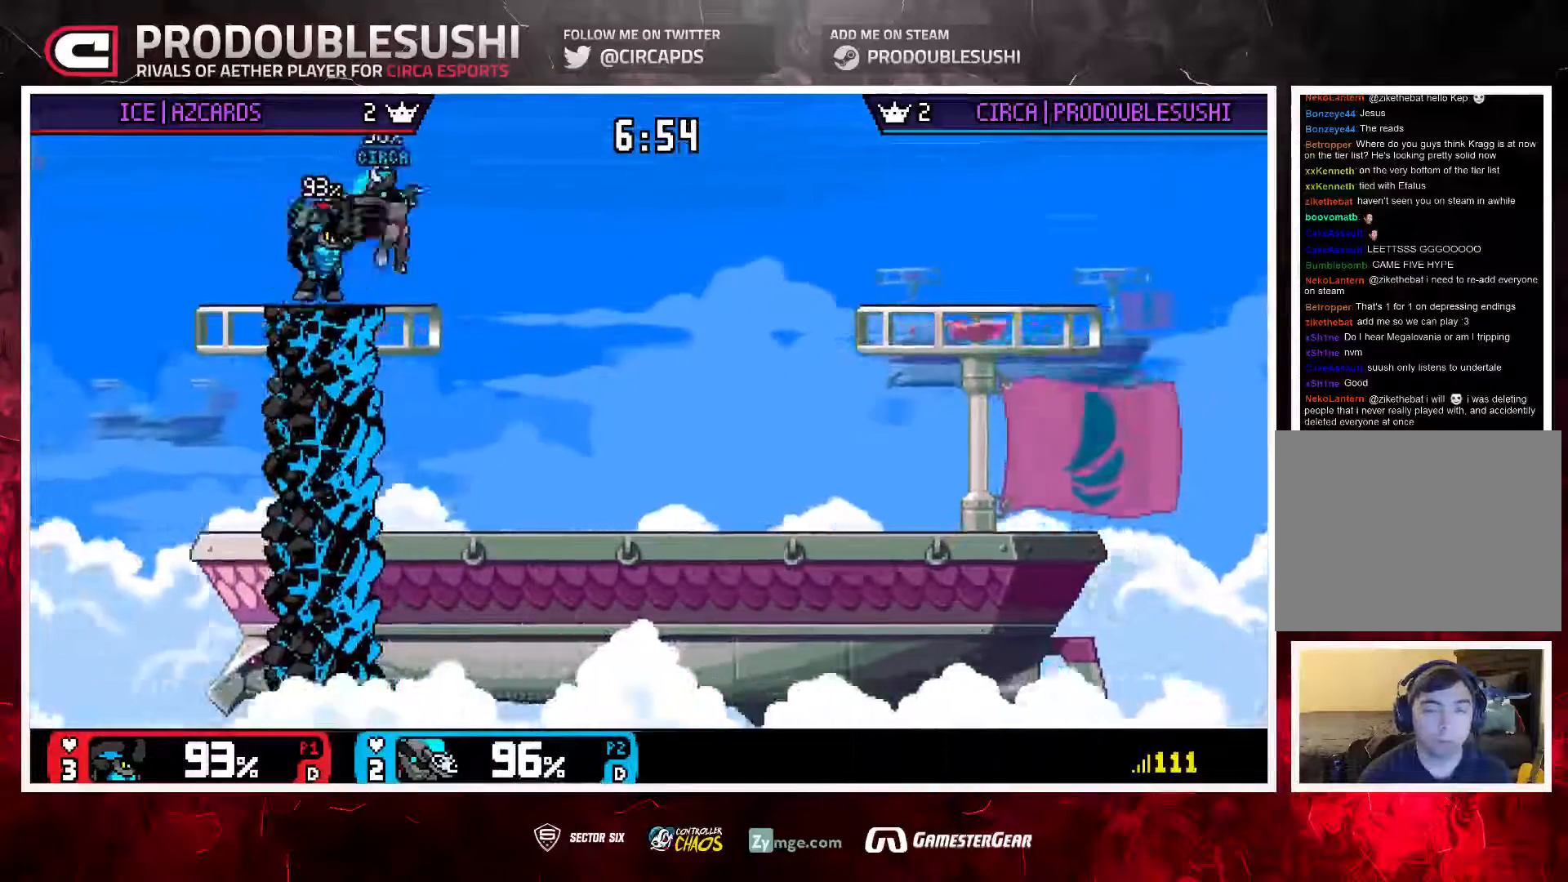
{"dt_ms": 500, "buttons": [], "left_stick": "down", "right_stick": "center", "events": [[167, "left_stick", "up"], [267, "left_stick", "up-right"], [400, "left_stick", "down"]]}
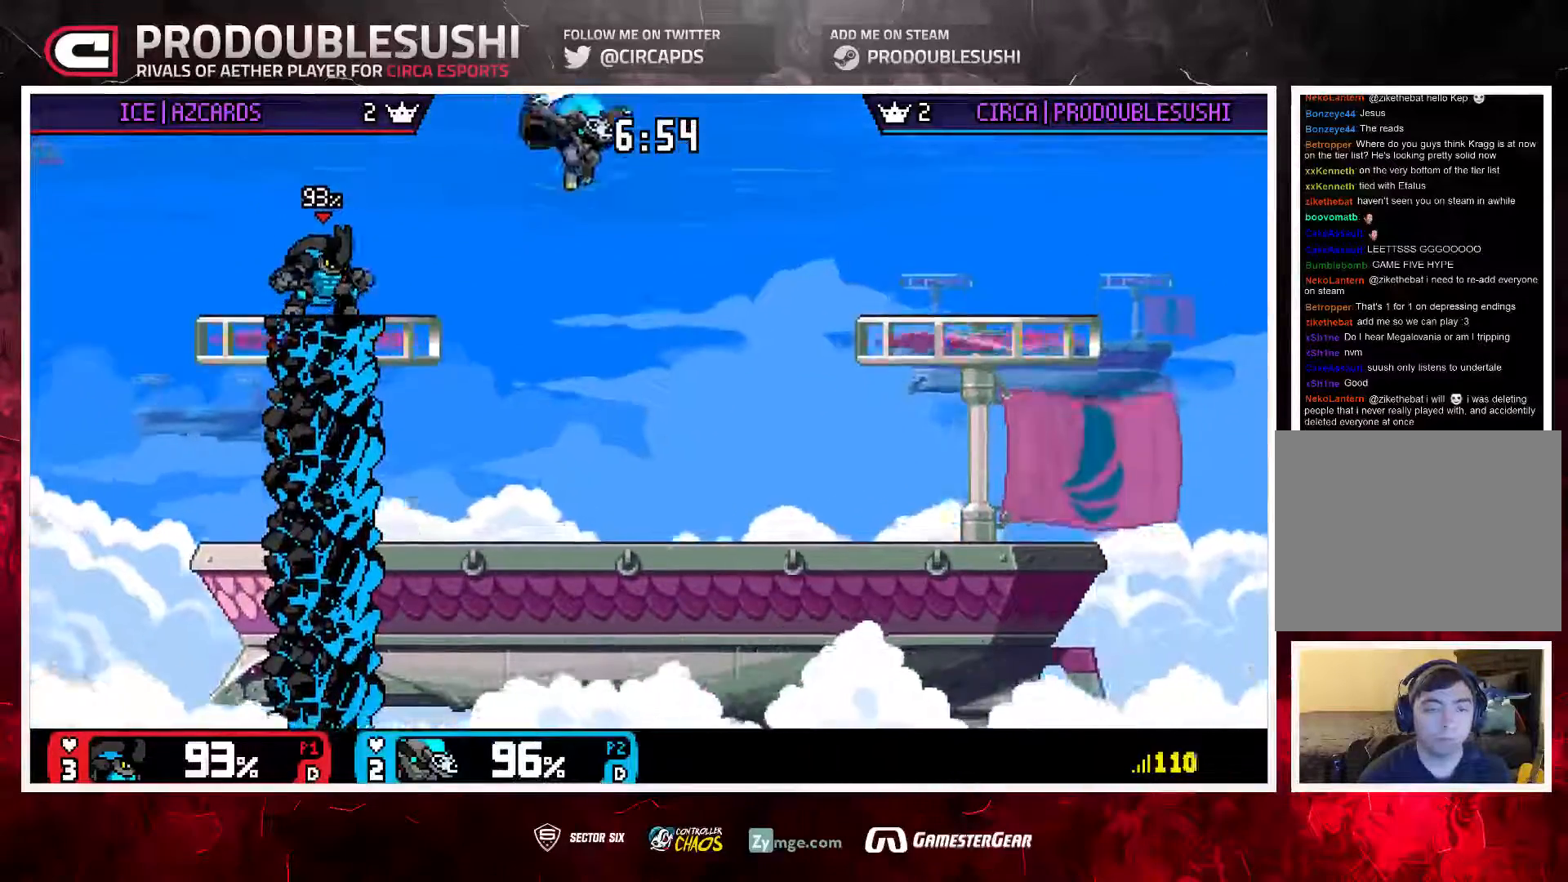
{"dt_ms": 500, "buttons": ["L1"], "left_stick": "center", "right_stick": "center", "events": [[133, "left_stick", "center"], [333, "left_stick", "right"], [400, "L1", "down"], [500, "left_stick", "center"]]}
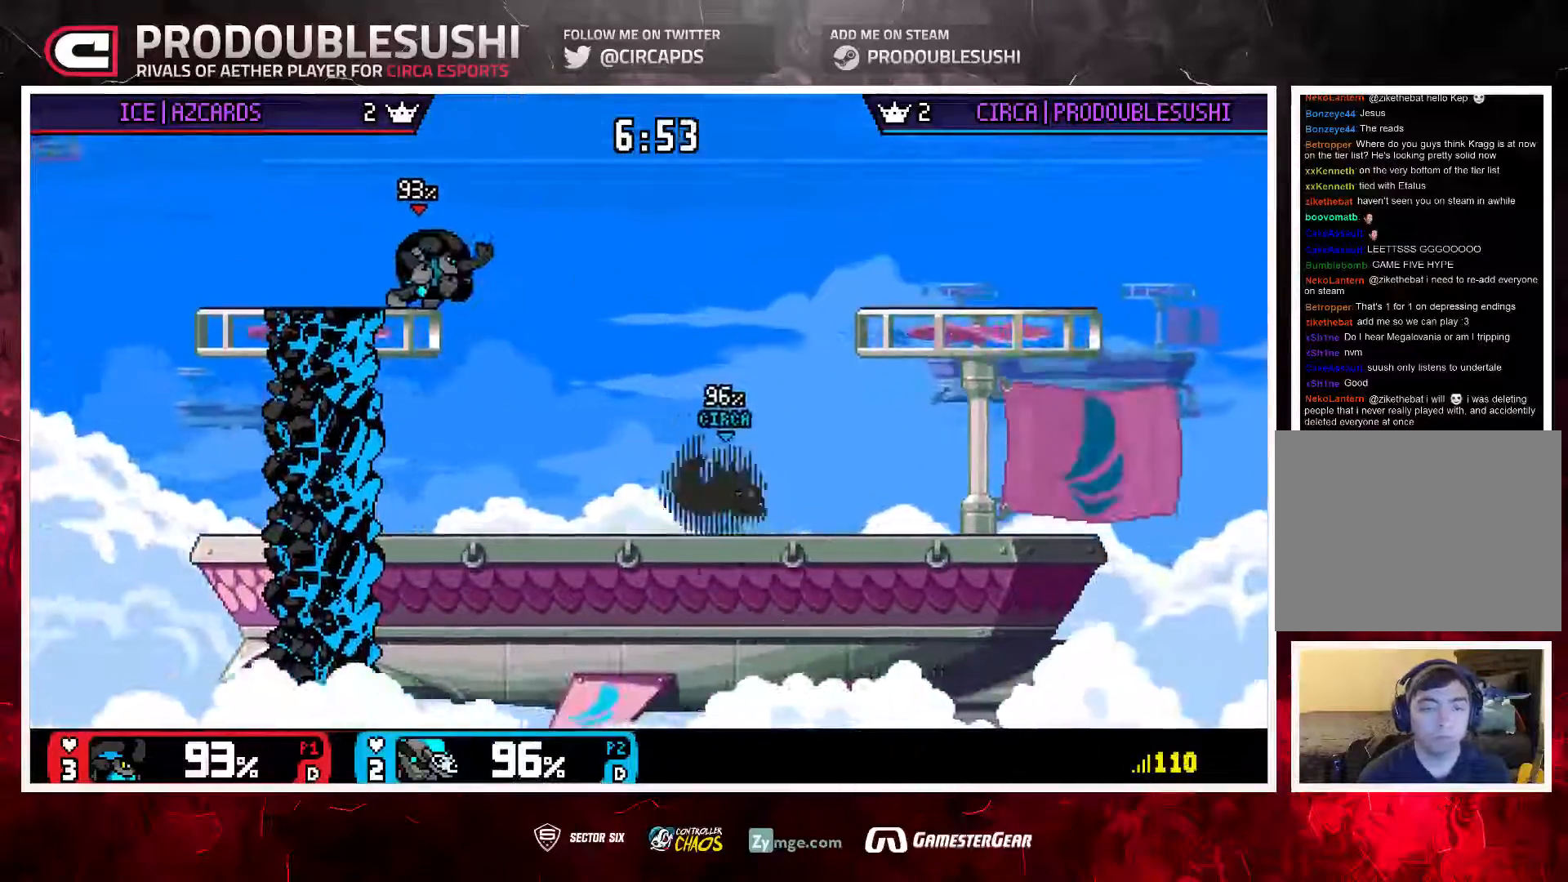
{"dt_ms": 500, "buttons": [], "left_stick": "center", "right_stick": "center", "events": [[33, "L1", "up"], [67, "left_stick", "right"], [367, "left_stick", "center"]]}
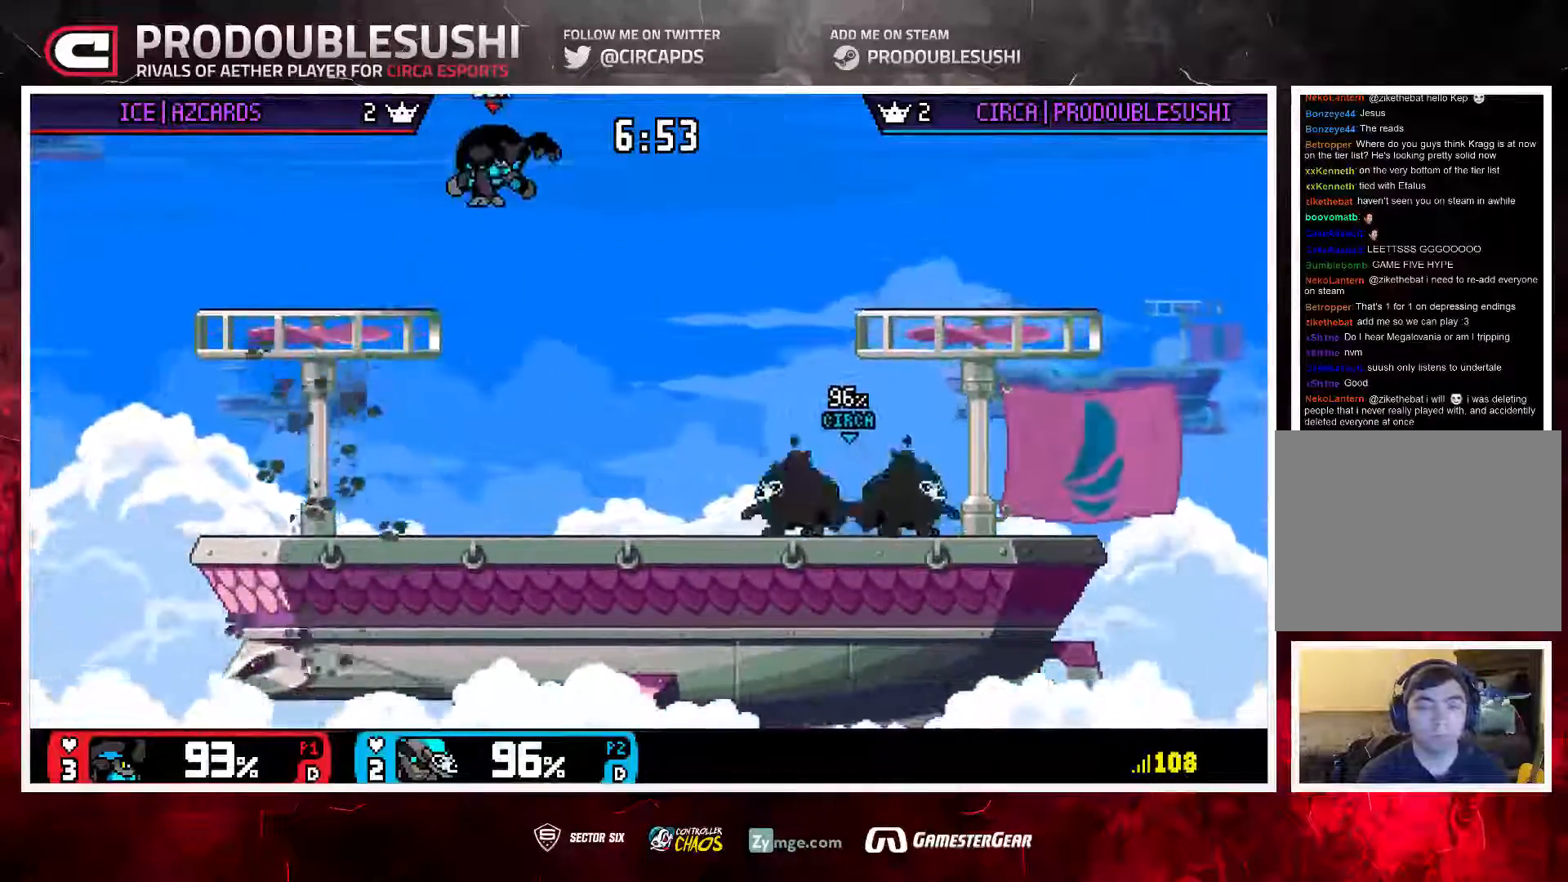
{"dt_ms": 500, "buttons": [], "left_stick": "left", "right_stick": "center", "events": [[83, "left_stick", "right"], [183, "left_stick", "left"]]}
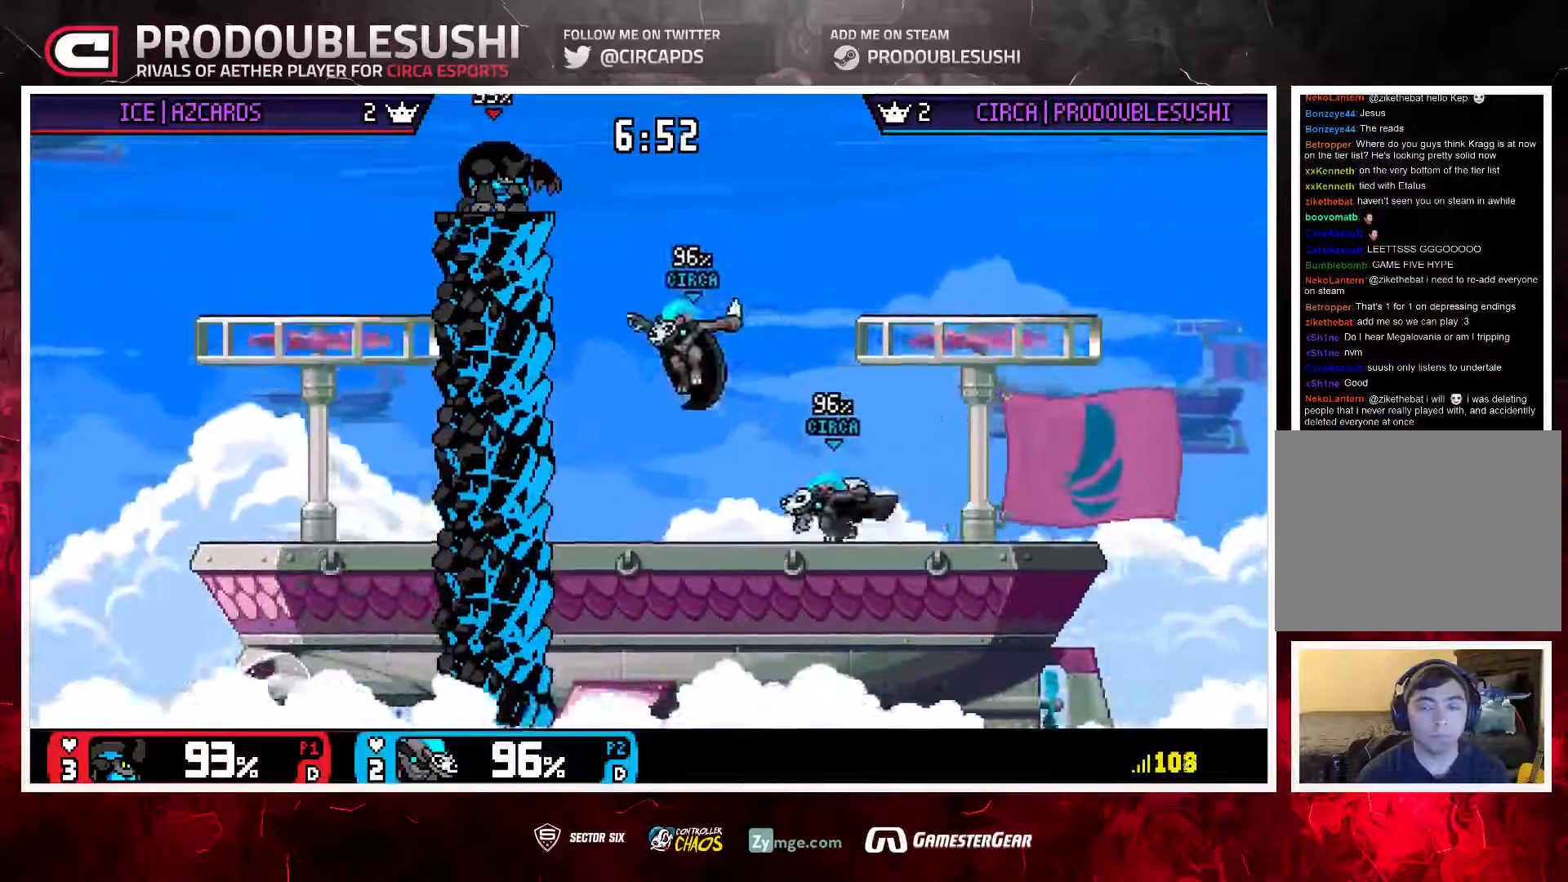
{"dt_ms": 500, "buttons": [], "left_stick": "right", "right_stick": "center", "events": [[83, "left_stick", "down"], [317, "left_stick", "center"], [383, "left_stick", "right"]]}
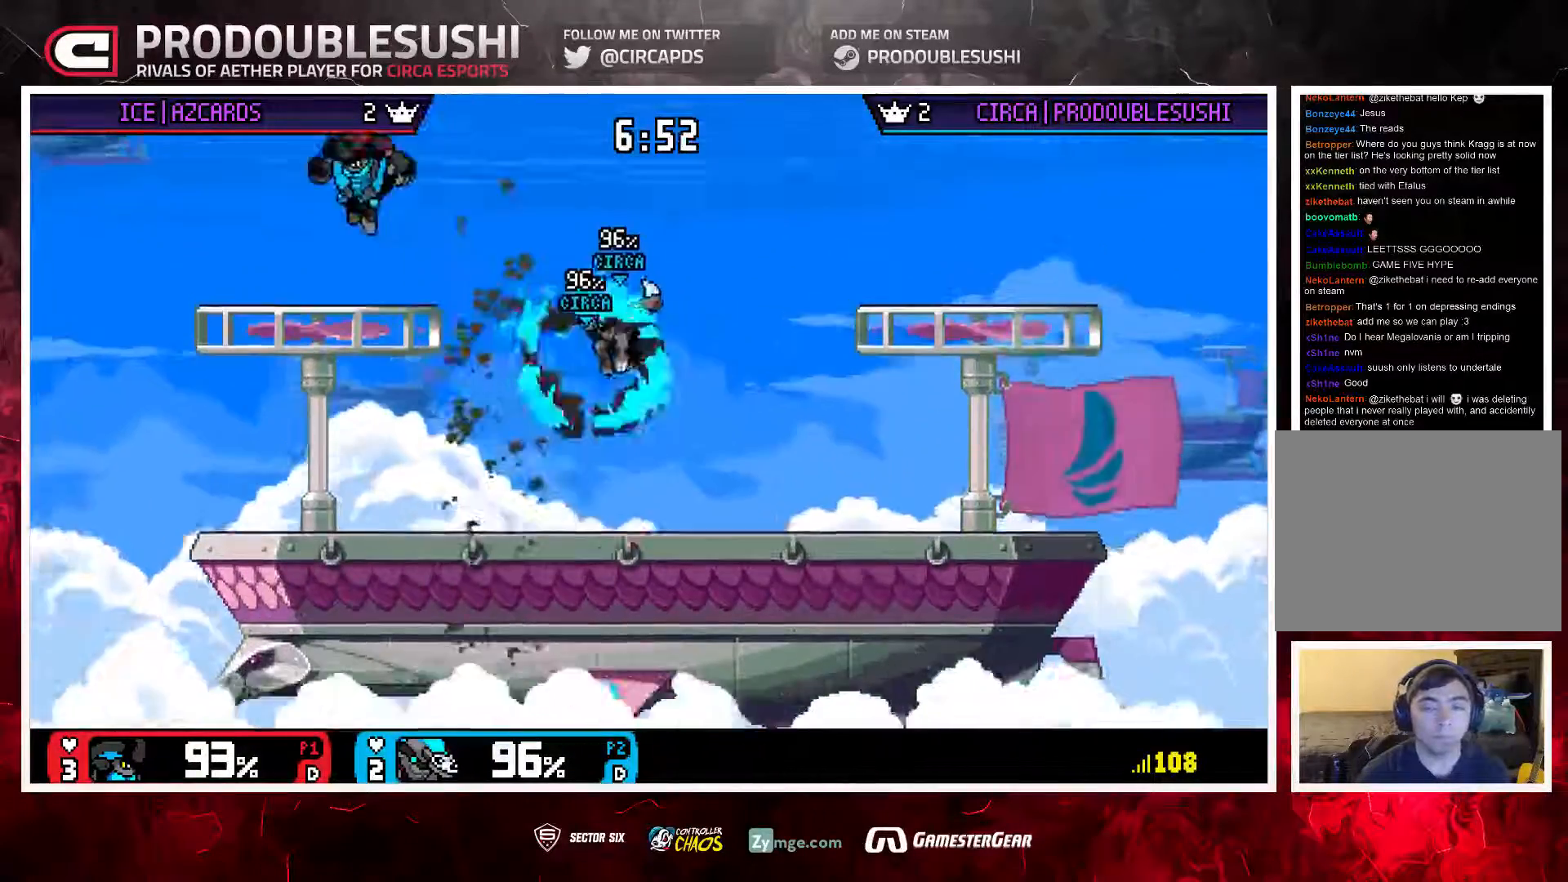
{"dt_ms": 500, "buttons": [], "left_stick": "right", "right_stick": "center", "events": [[83, "left_stick", "down"], [250, "left_stick", "center"], [333, "left_stick", "right"]]}
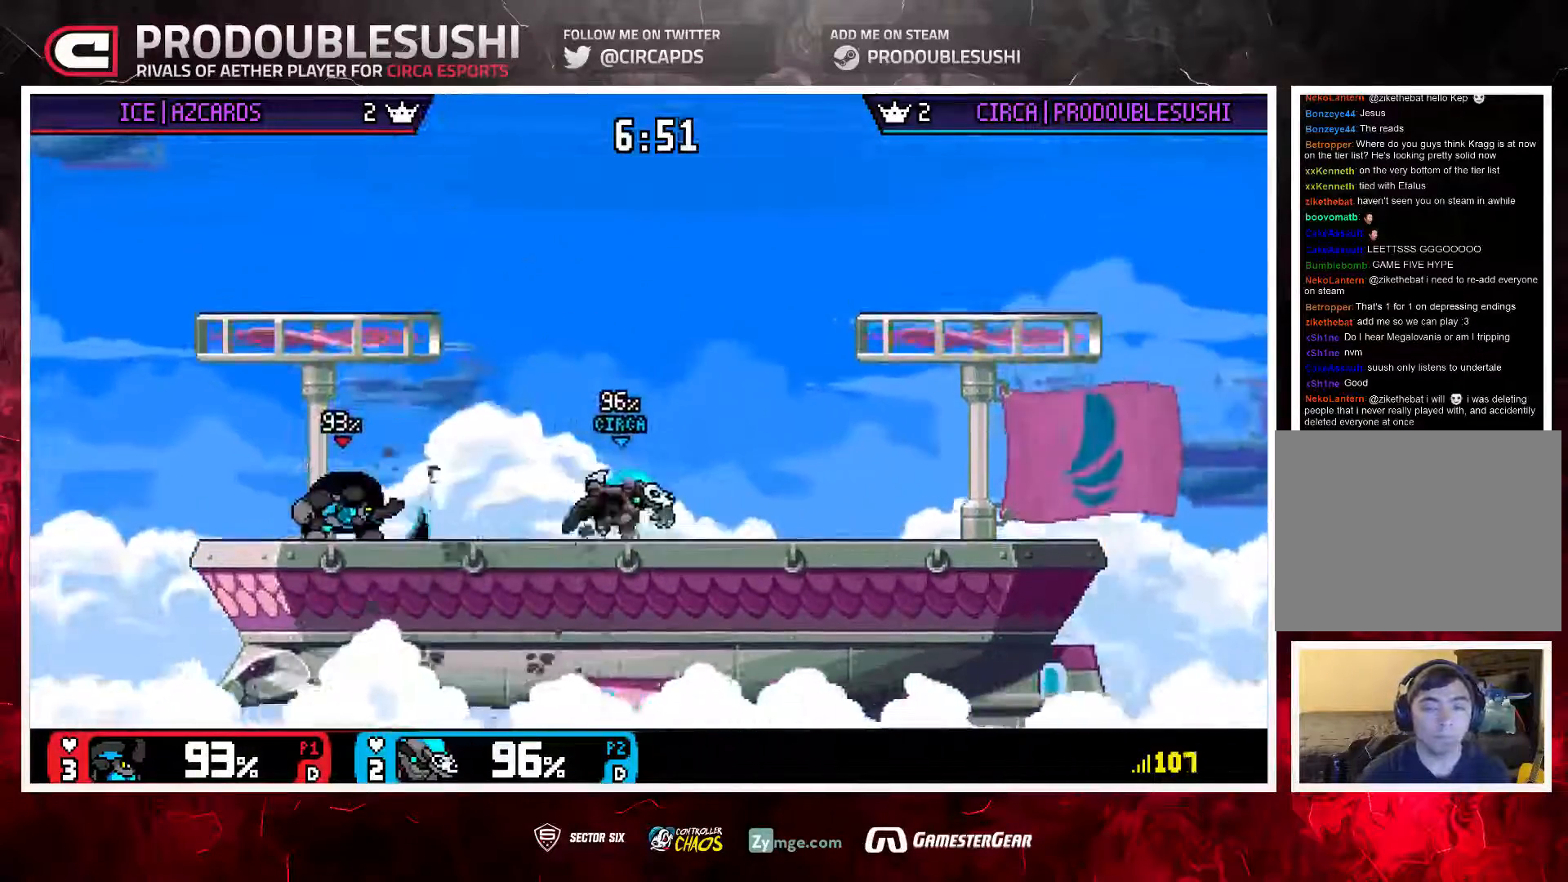
{"dt_ms": 500, "buttons": [], "left_stick": "right", "right_stick": "center", "events": [[33, "left_stick", "center"], [467, "left_stick", "right"]]}